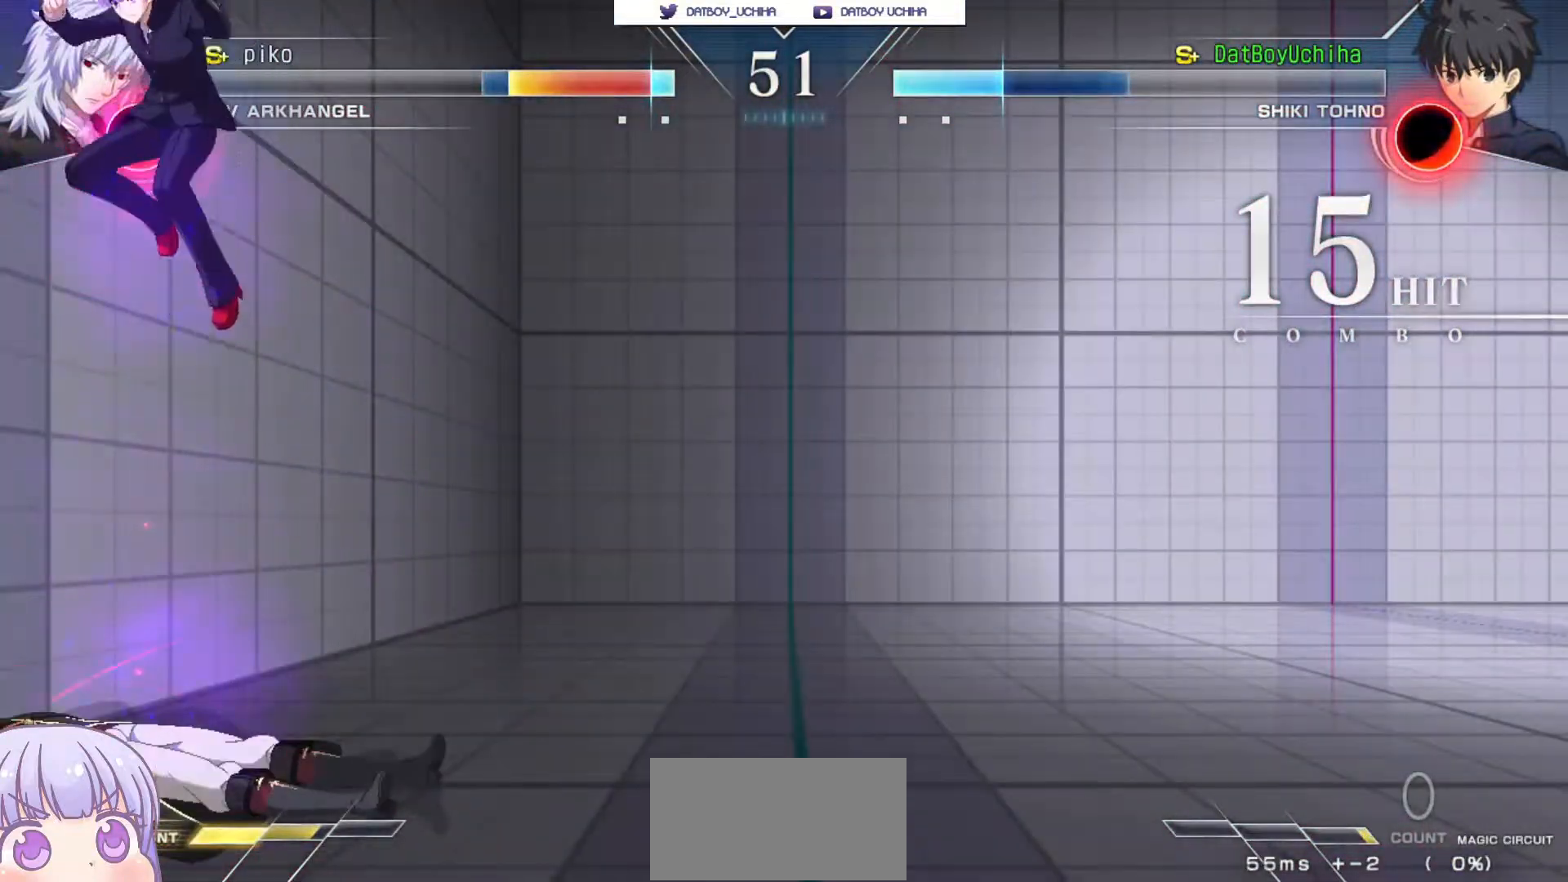
Gameplay with a controller (arcade stick); each line is a JSON object with the inputs held at the frame after it. "events" lists button and stick changes between this image and that frame as [ms after this image, input, new state], when the widget could be followed in between. Not read: L3 R3.
{"buttons": [], "left_stick": "center", "events": [[17, "left_stick", "up-left"], [183, "left_stick", "center"]]}
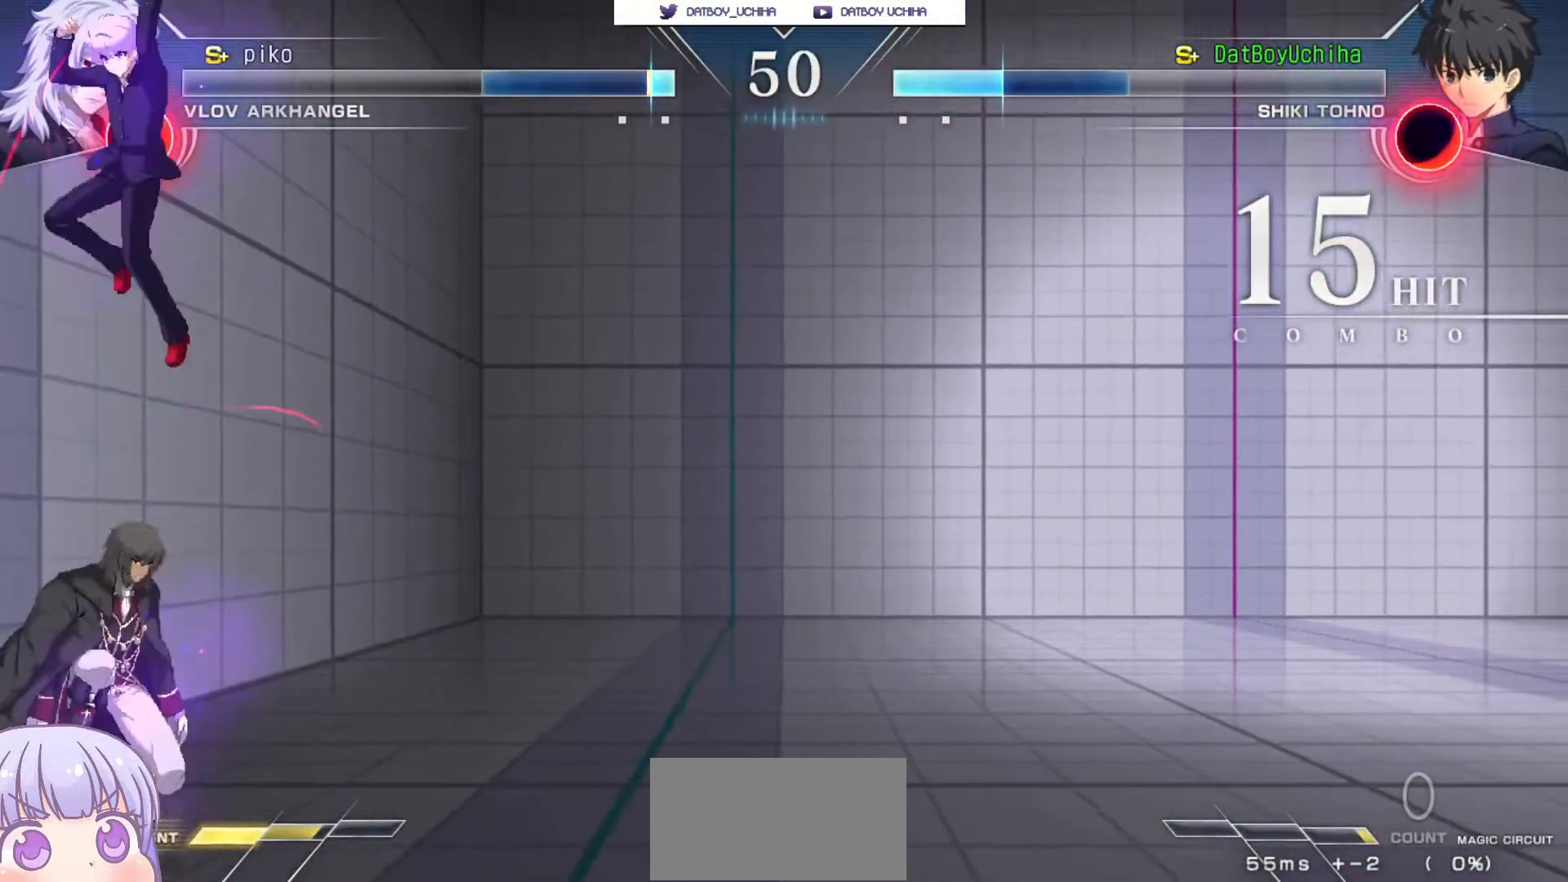
{"buttons": [], "left_stick": "center", "events": [[17, "left_stick", "up-left"], [183, "left_stick", "center"]]}
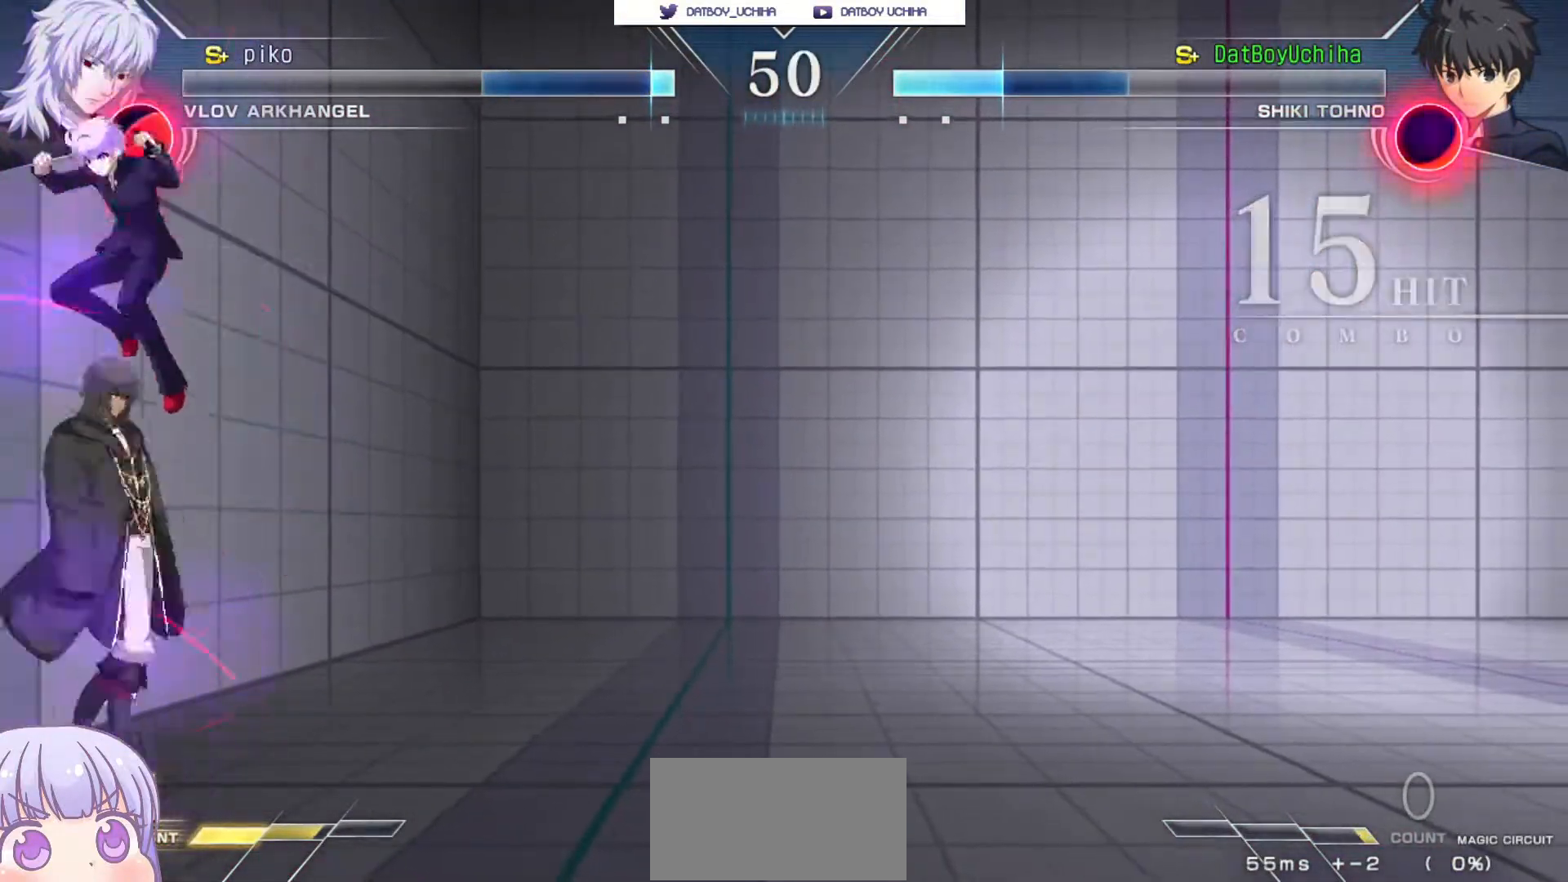
{"buttons": [], "left_stick": "center", "events": [[83, "left_stick", "left"], [150, "CROSS", "down"], [150, "SQUARE", "down"], [217, "CROSS", "up"], [233, "SQUARE", "up"], [300, "CROSS", "down"], [317, "SQUARE", "down"], [367, "CROSS", "up"], [383, "SQUARE", "up"], [417, "left_stick", "center"]]}
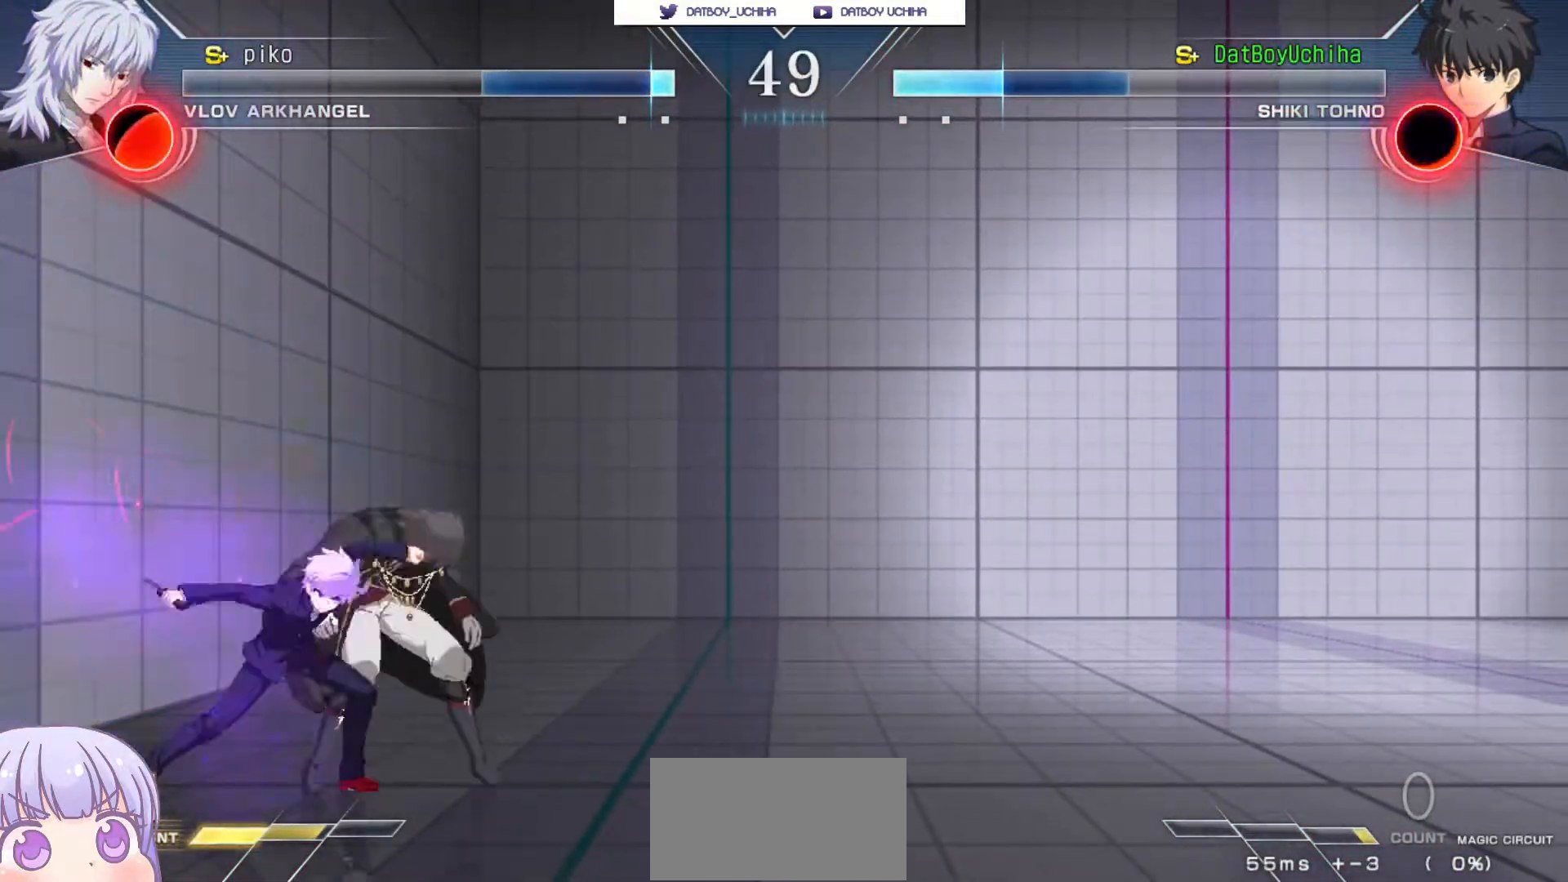
{"buttons": [], "left_stick": "center", "events": [[67, "CROSS", "down"], [83, "SQUARE", "down"], [100, "TRIANGLE", "down"], [150, "CROSS", "up"], [183, "SQUARE", "up"], [183, "TRIANGLE", "up"]]}
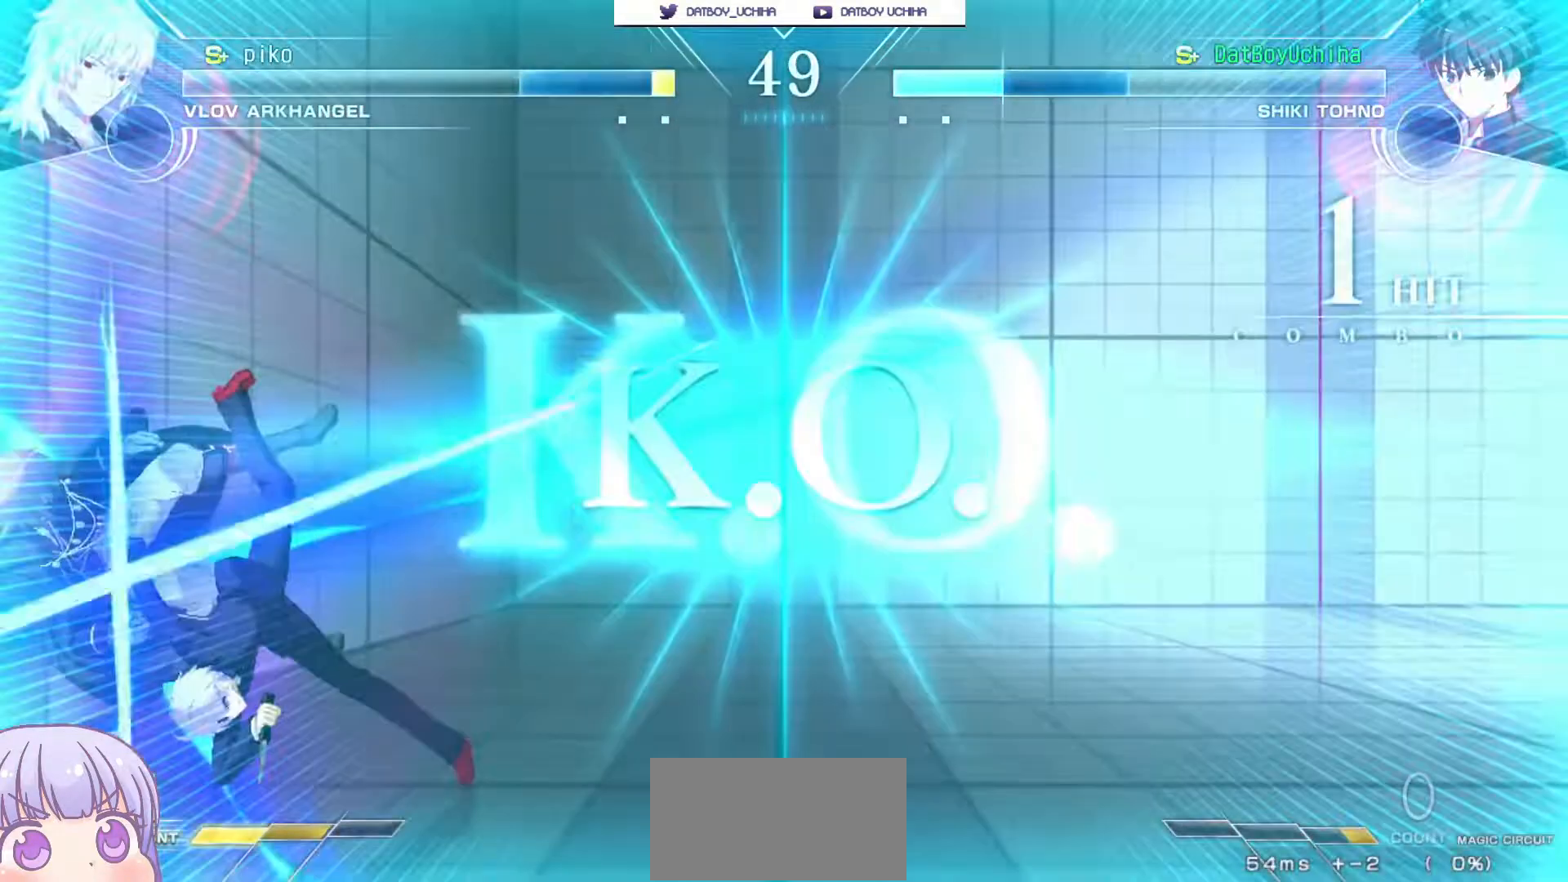
{"buttons": [], "left_stick": "center", "events": []}
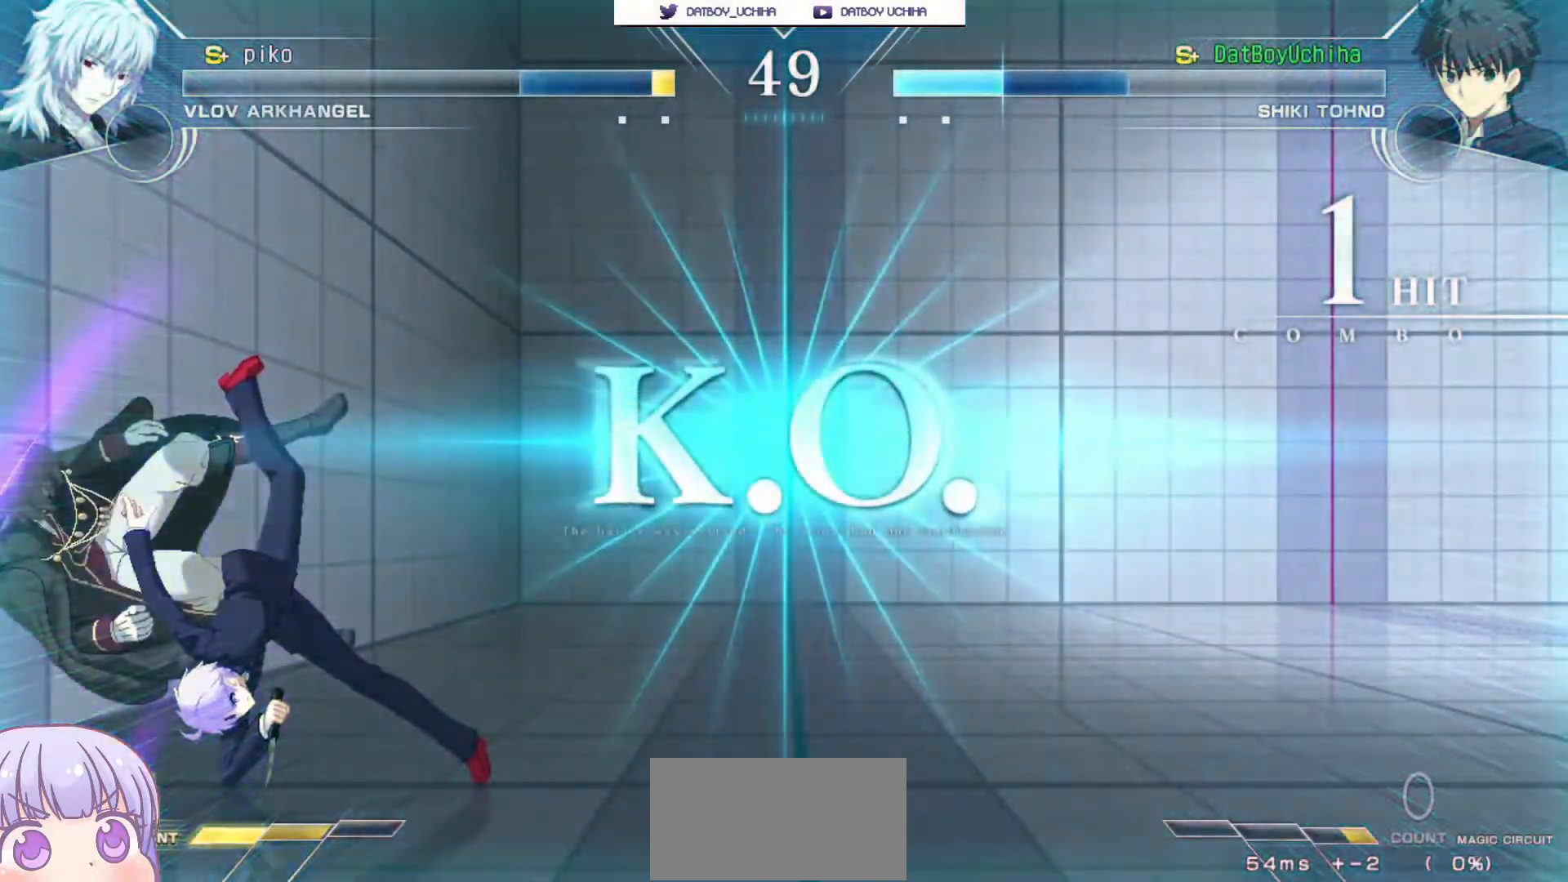
{"buttons": [], "left_stick": "center", "events": []}
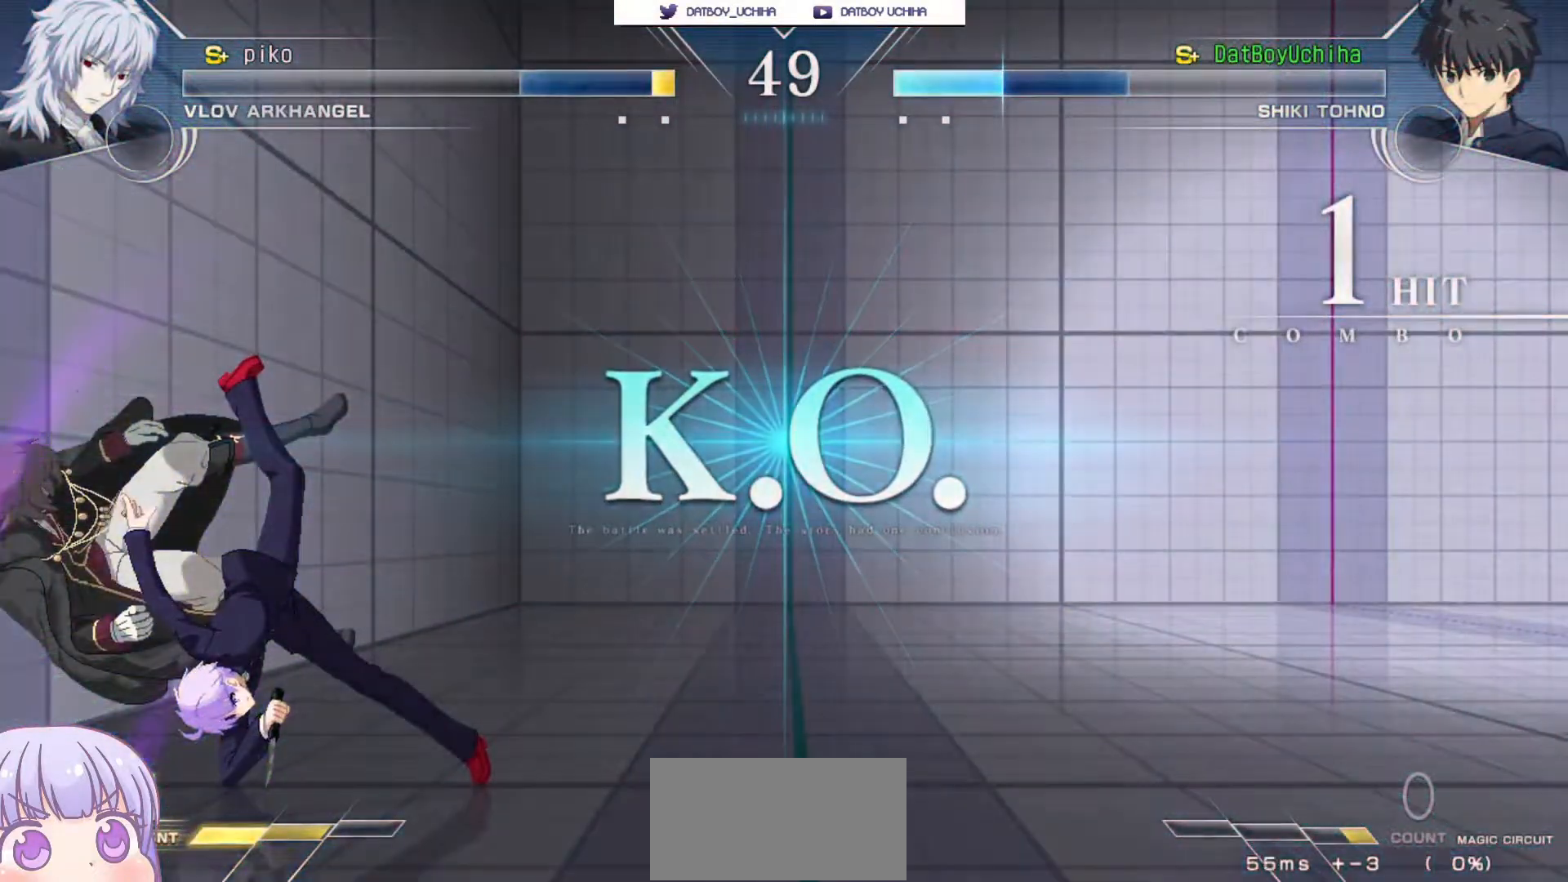
{"buttons": [], "left_stick": "center", "events": []}
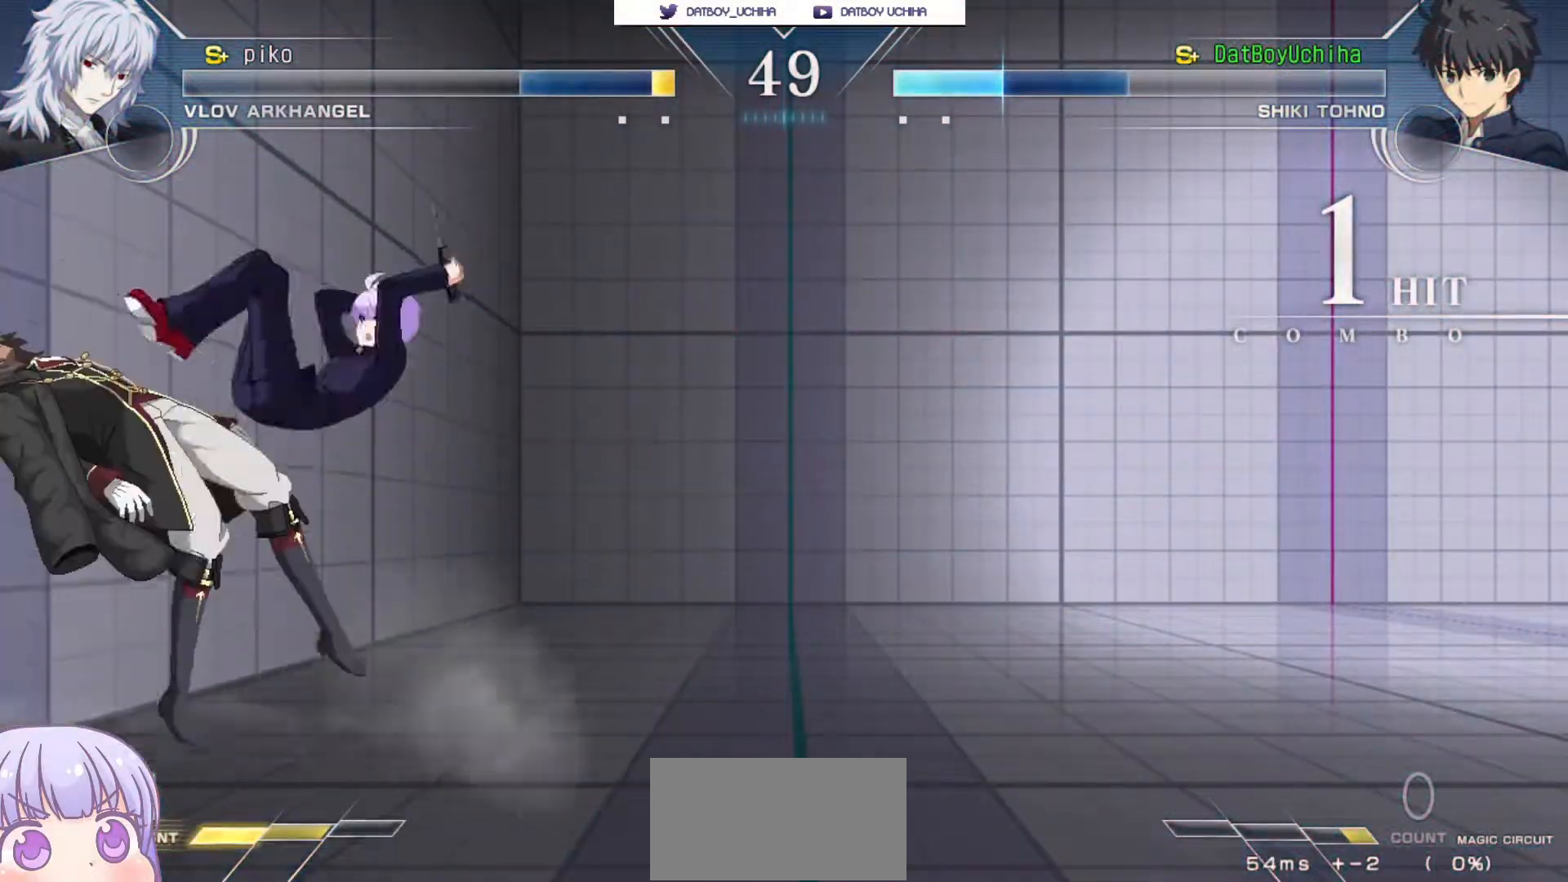
{"buttons": ["CROSS", "SQUARE", "TRIANGLE", "R1"], "left_stick": "center", "events": [[433, "CROSS", "down"], [450, "SQUARE", "down"], [467, "TRIANGLE", "down"], [500, "R1", "down"]]}
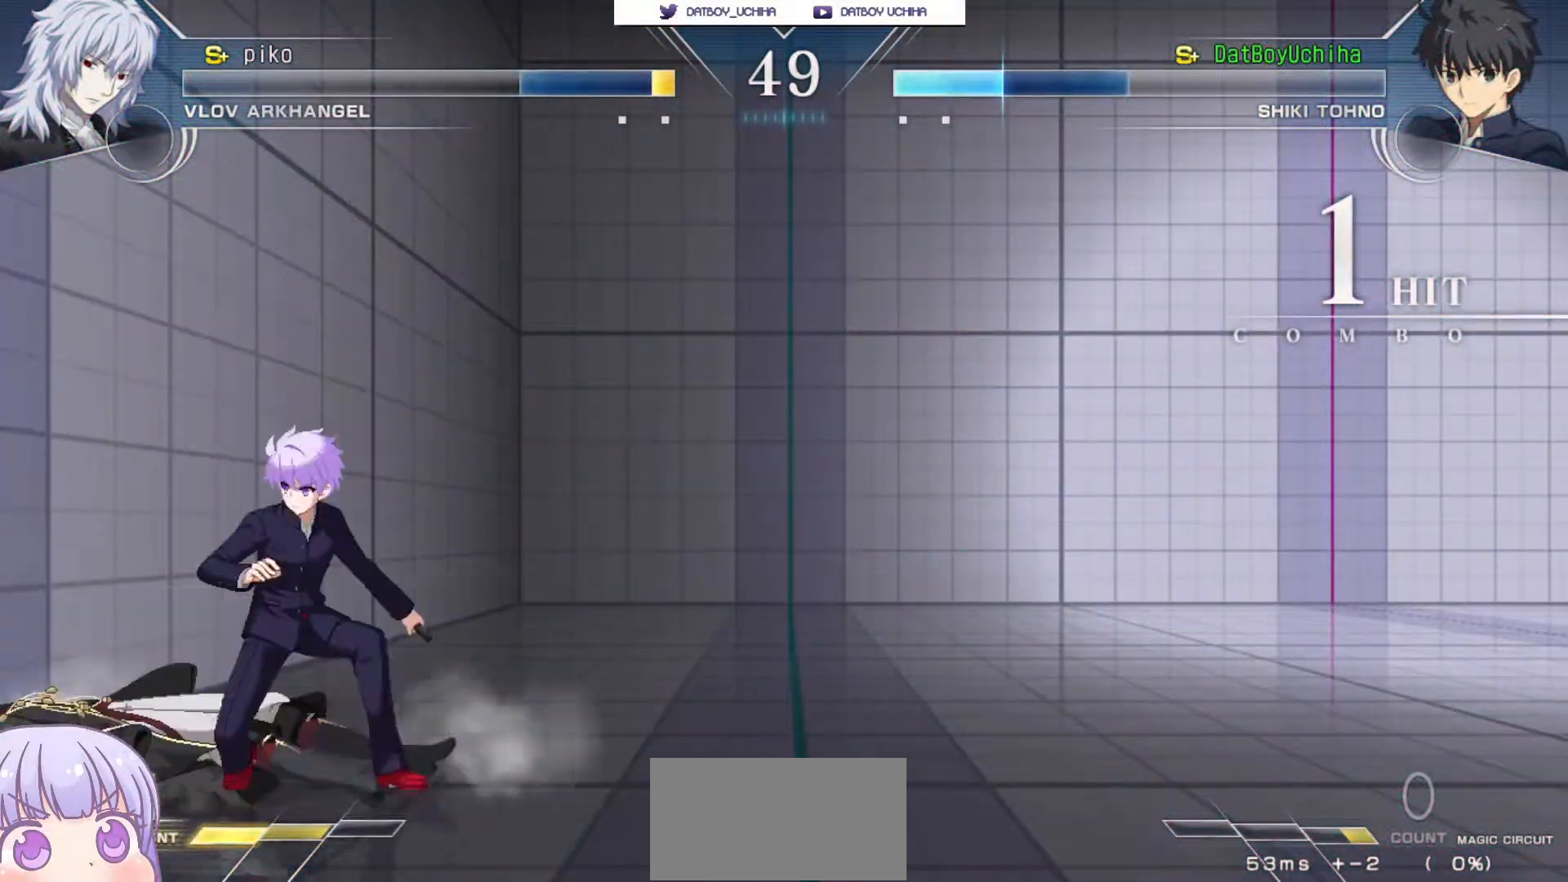
{"buttons": ["CROSS"], "left_stick": "center", "events": [[17, "CROSS", "up"], [50, "SQUARE", "up"], [83, "TRIANGLE", "up"], [117, "CROSS", "down"], [133, "R1", "up"], [167, "SQUARE", "down"], [183, "TRIANGLE", "down"], [200, "CROSS", "up"], [233, "R1", "down"], [267, "SQUARE", "up"], [267, "TRIANGLE", "up"], [300, "CROSS", "down"], [333, "R1", "up"], [350, "SQUARE", "down"], [367, "TRIANGLE", "down"], [400, "CROSS", "up"], [417, "R1", "down"], [450, "SQUARE", "up"], [450, "TRIANGLE", "up"], [467, "CROSS", "down"], [500, "R1", "up"]]}
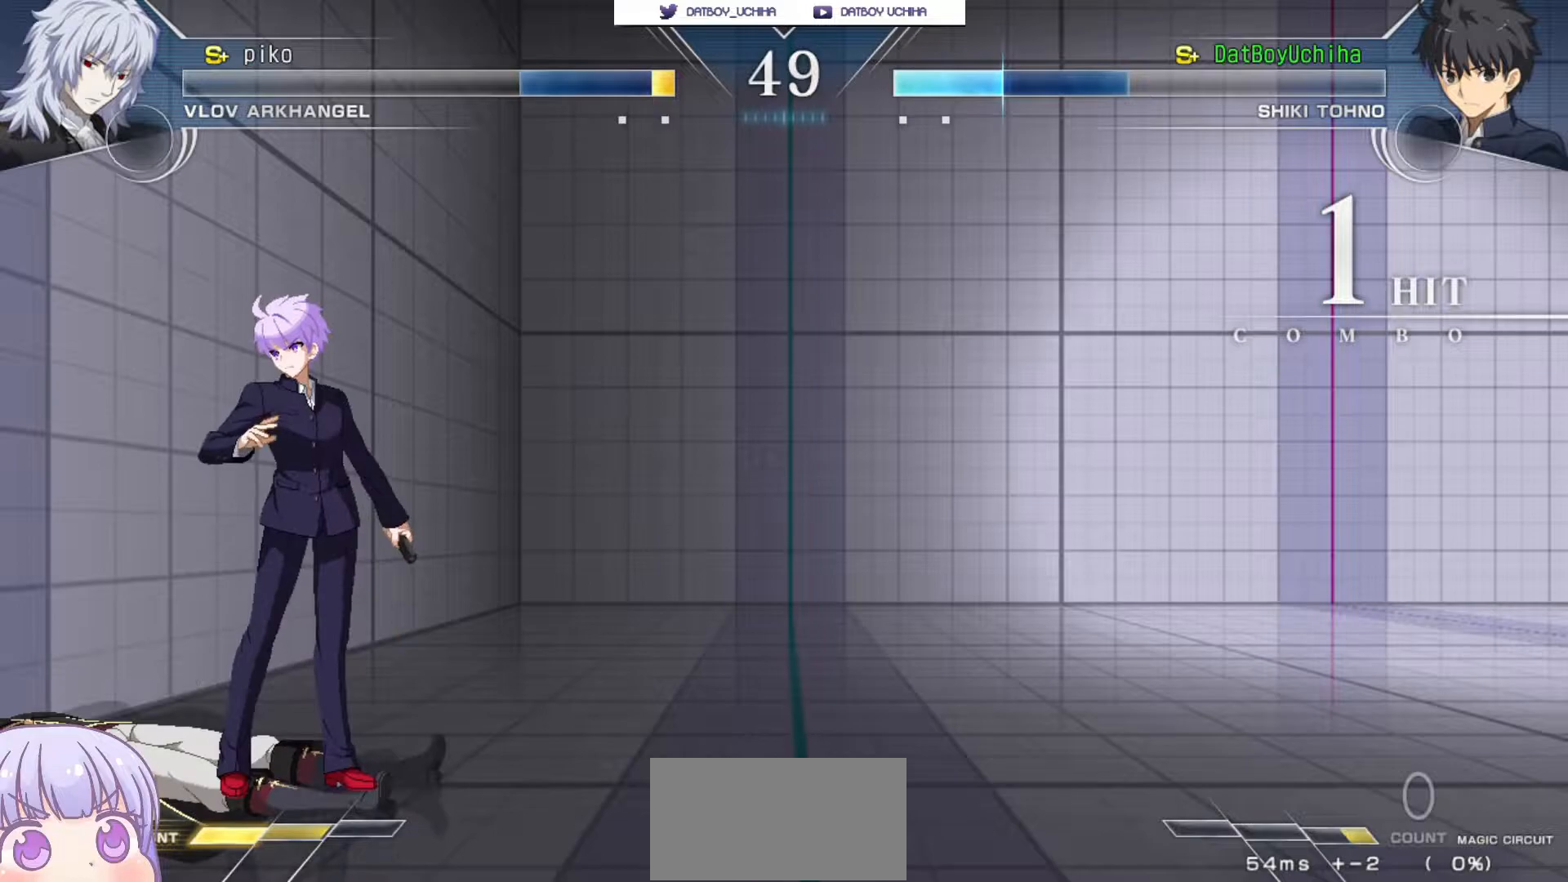
{"buttons": [], "left_stick": "center", "events": [[33, "SQUARE", "down"], [50, "TRIANGLE", "down"], [67, "CROSS", "up"], [100, "R1", "down"], [117, "SQUARE", "up"], [133, "TRIANGLE", "up"], [150, "CROSS", "down"], [200, "SQUARE", "down"], [233, "R1", "up"], [233, "TRIANGLE", "down"], [250, "CROSS", "up"], [300, "SQUARE", "up"], [317, "R1", "down"], [317, "TRIANGLE", "up"], [333, "CROSS", "down"], [333, "R1", "up"], [383, "SQUARE", "down"], [400, "TRIANGLE", "down"], [433, "CROSS", "up"], [467, "SQUARE", "up"], [483, "TRIANGLE", "up"]]}
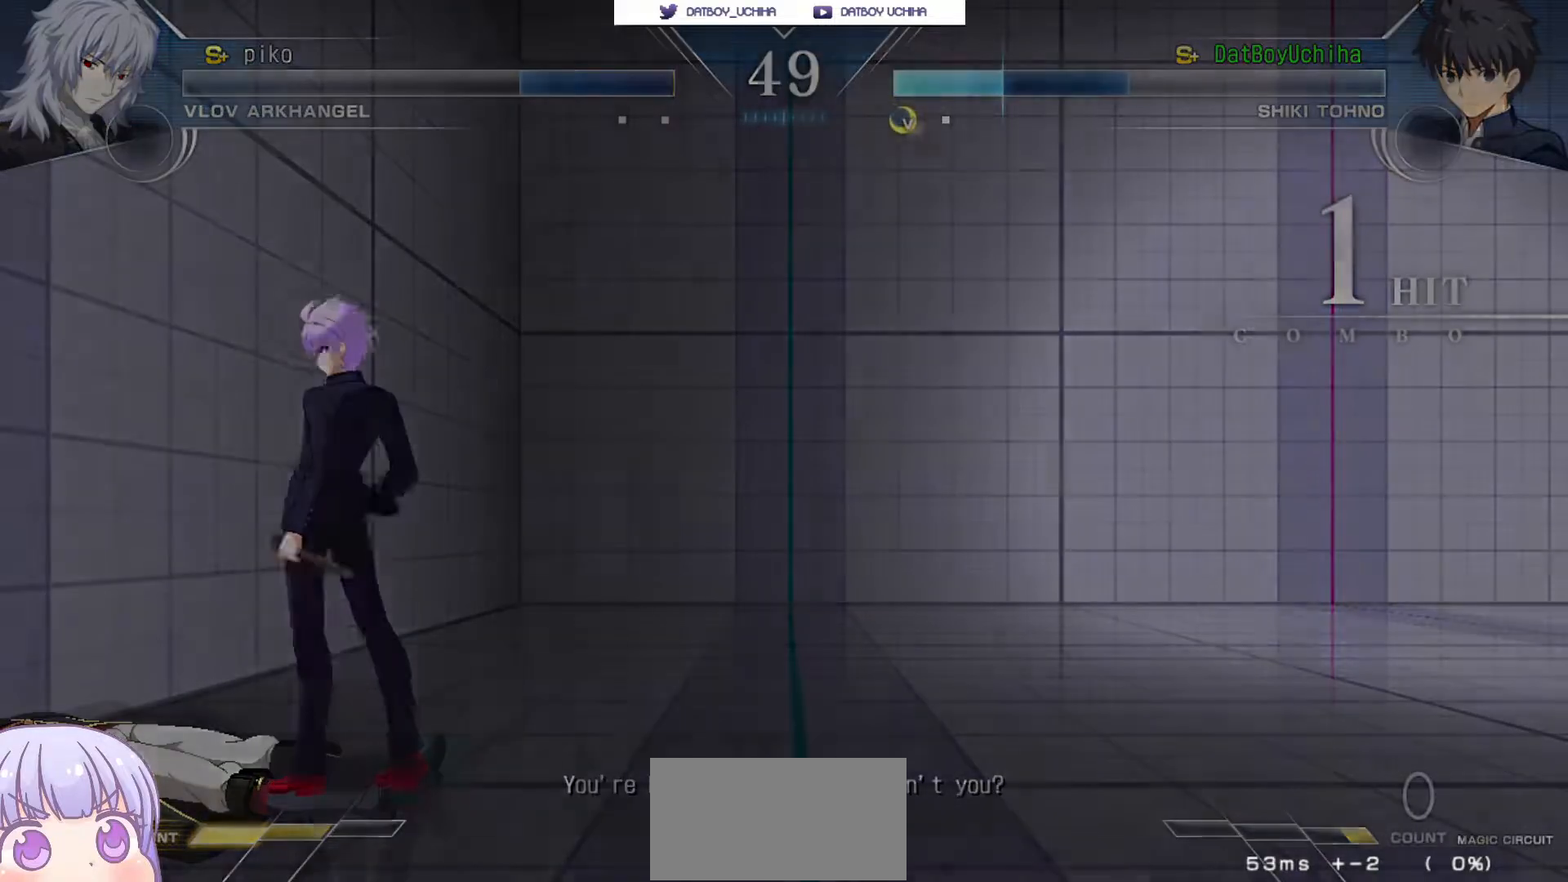
{"buttons": [], "left_stick": "center", "events": []}
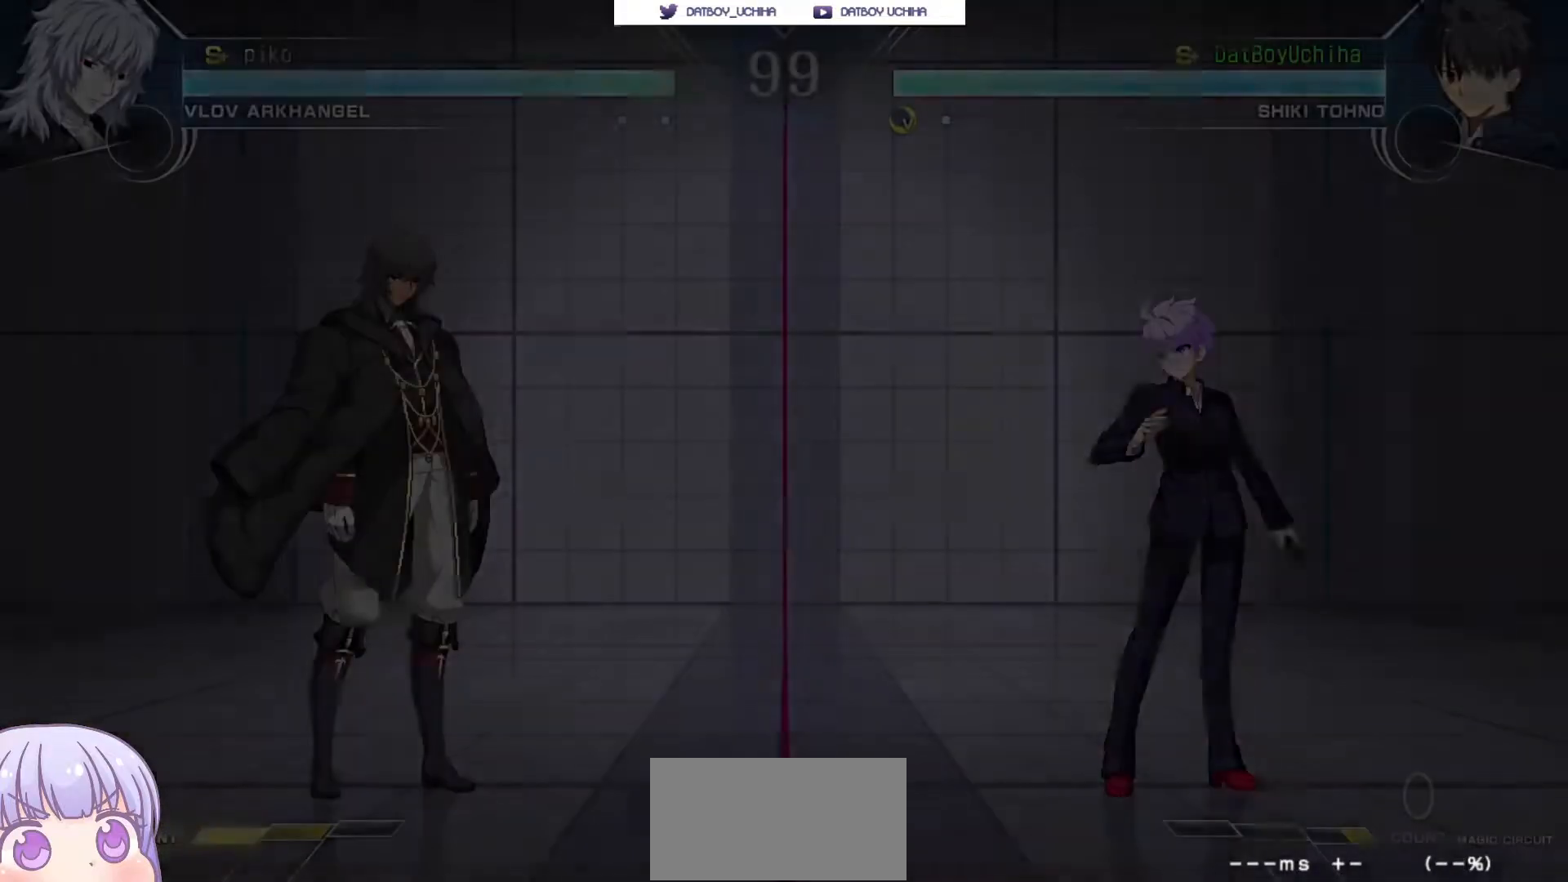
{"buttons": [], "left_stick": "center", "events": []}
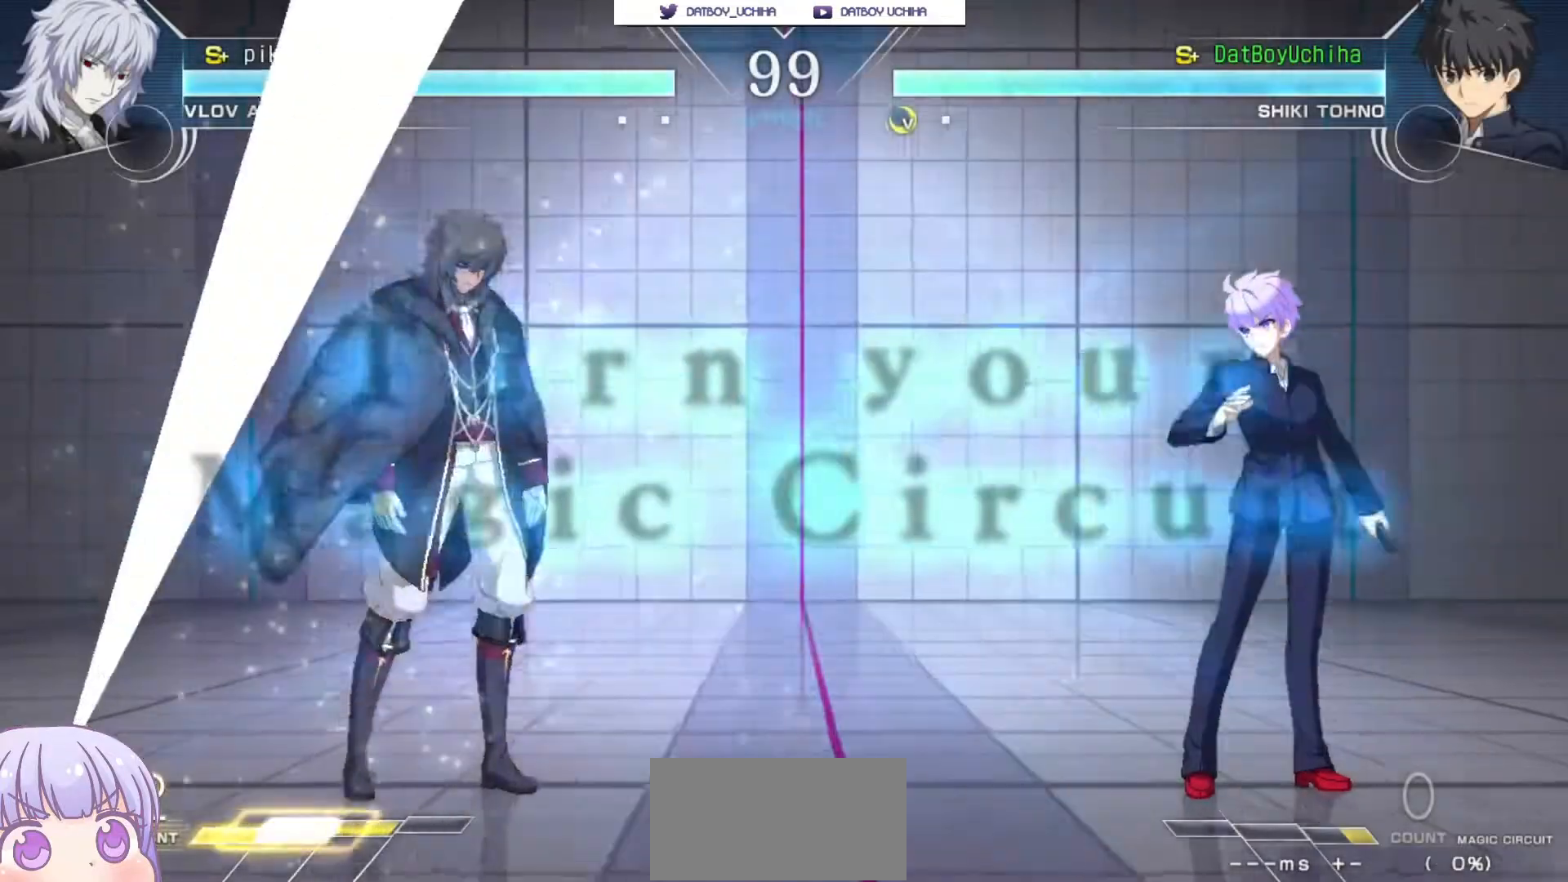
{"buttons": [], "left_stick": "up-right", "events": [[467, "left_stick", "up-right"]]}
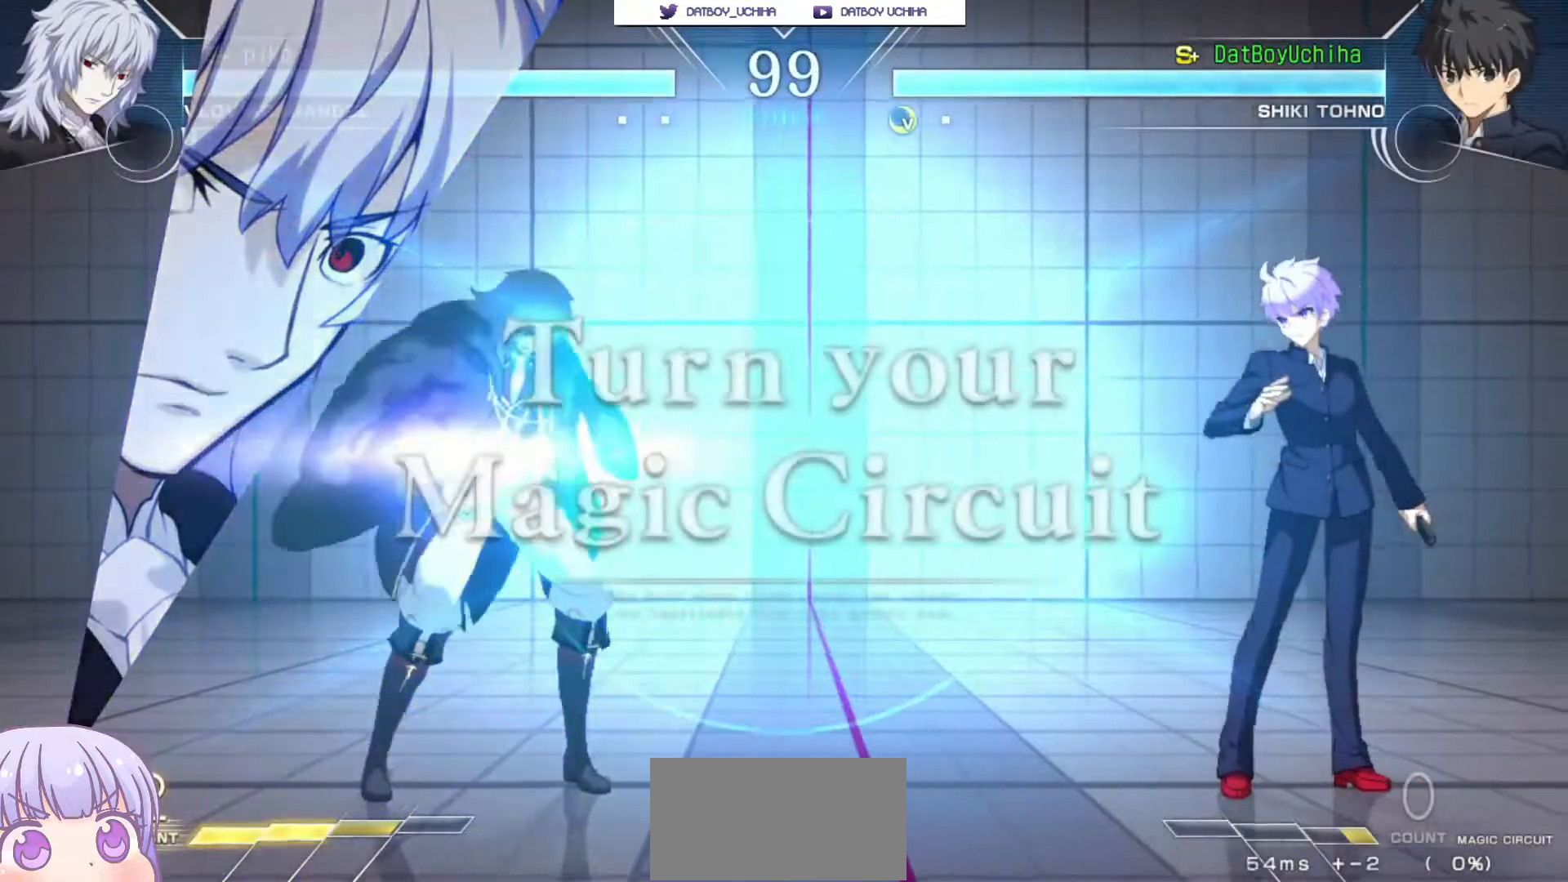
{"buttons": [], "left_stick": "right", "events": [[400, "left_stick", "center"], [500, "left_stick", "right"]]}
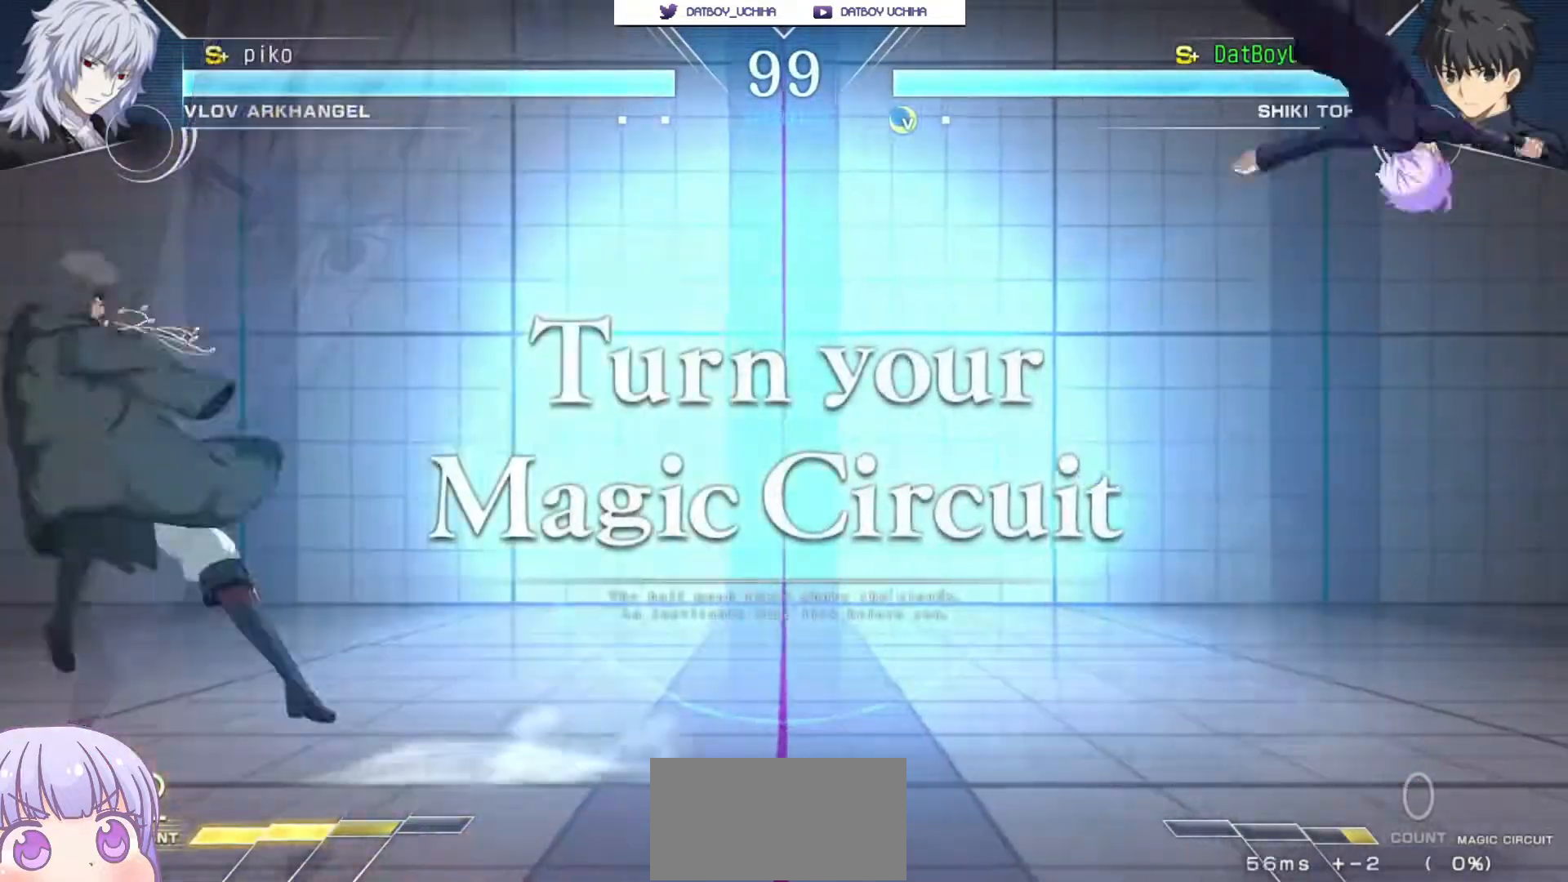
{"buttons": [], "left_stick": "down-right", "events": [[17, "left_stick", "down-right"]]}
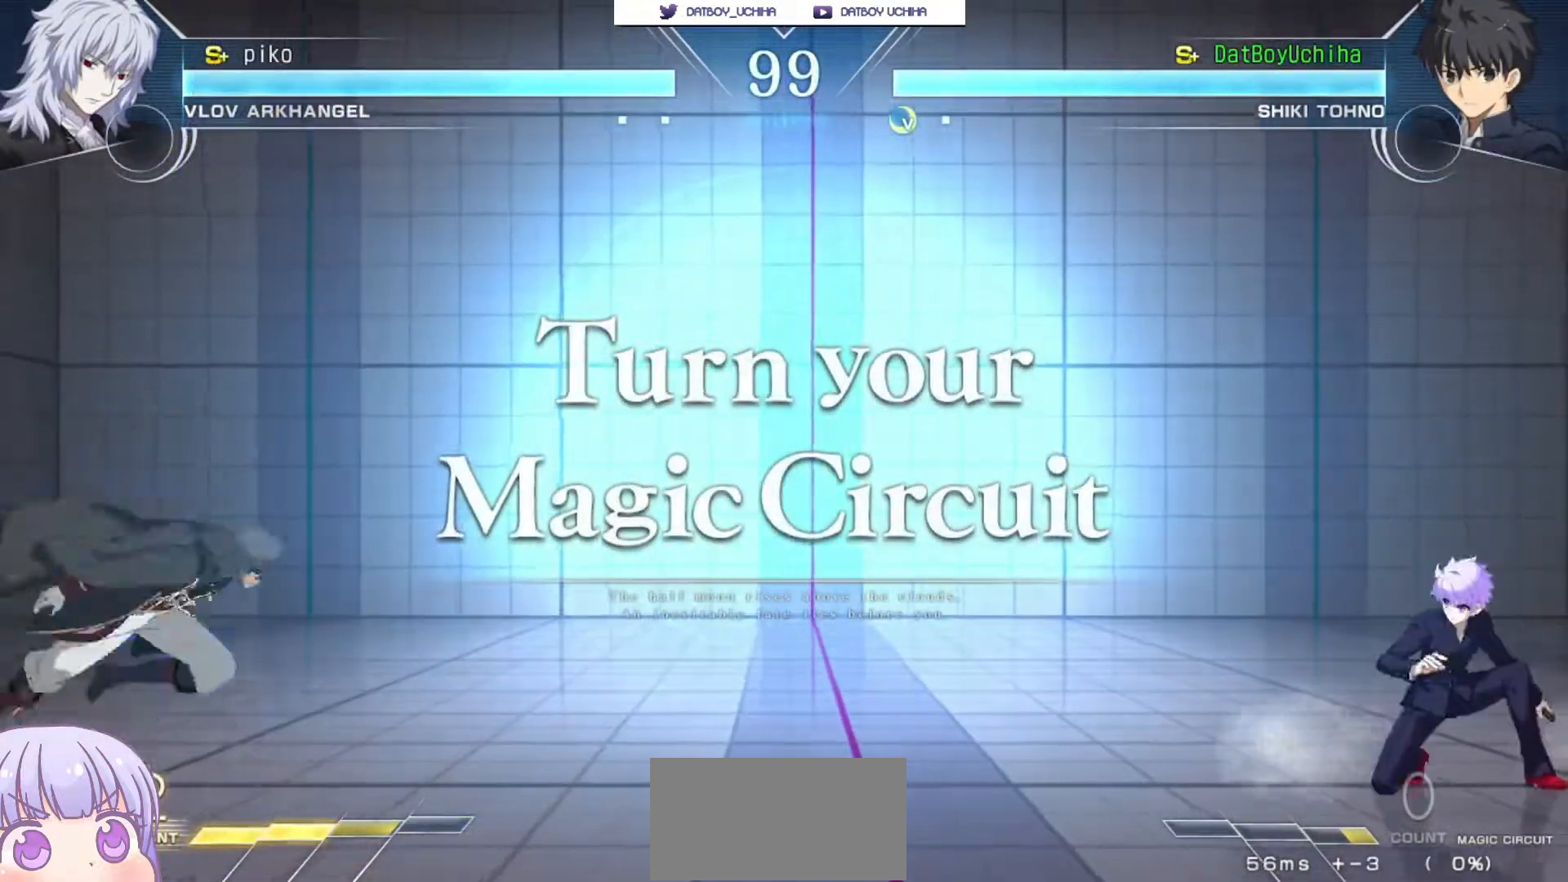
{"buttons": [], "left_stick": "down-right", "events": [[283, "left_stick", "up-left"], [433, "left_stick", "down-right"]]}
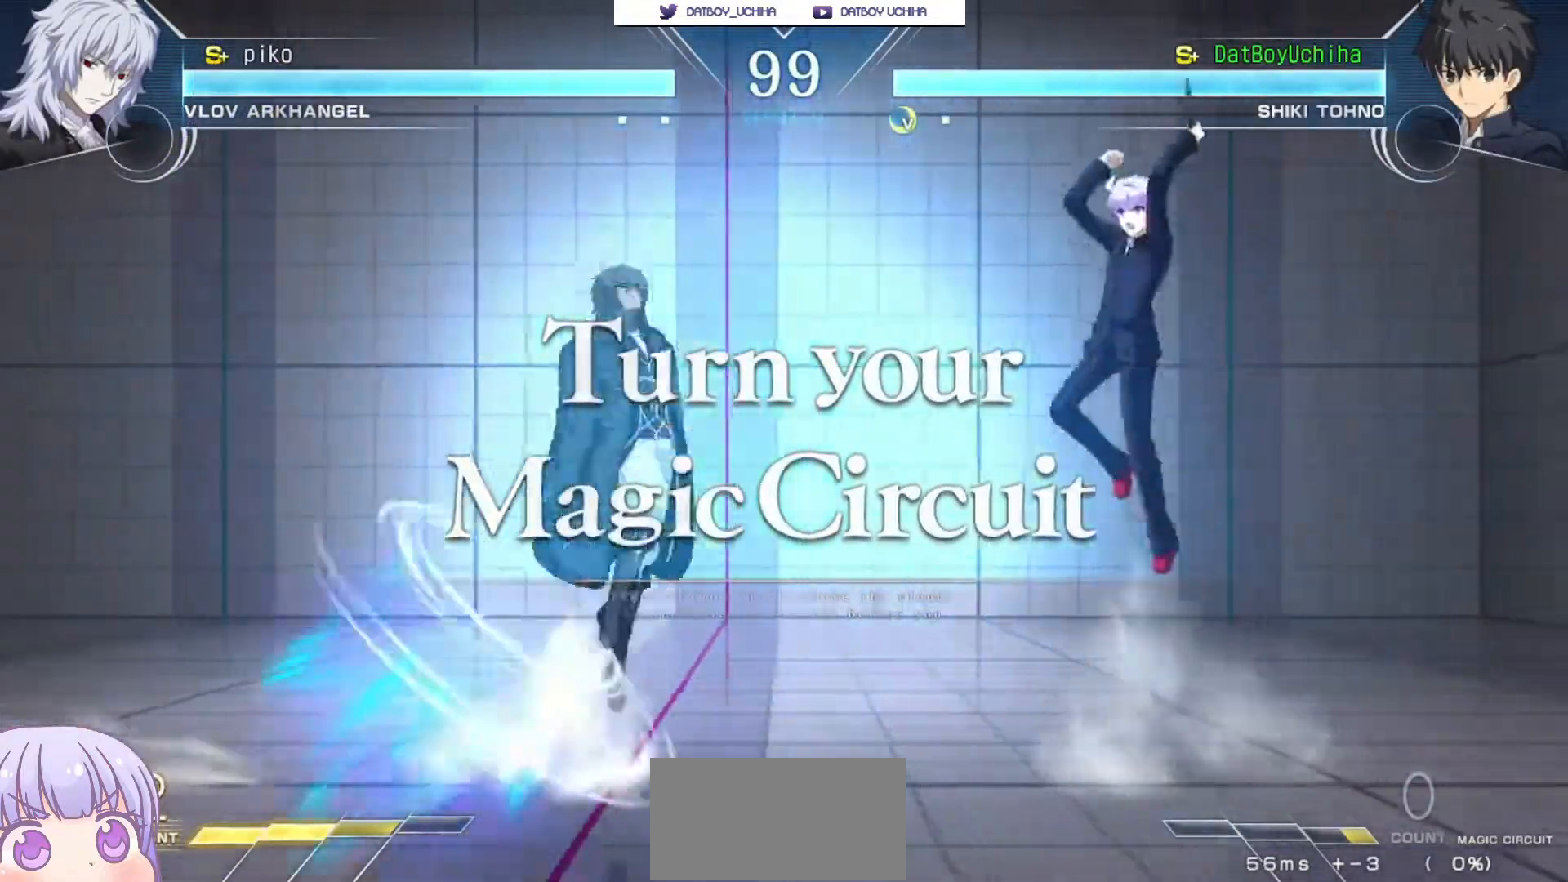
{"buttons": [], "left_stick": "down-left", "events": [[500, "left_stick", "down-left"]]}
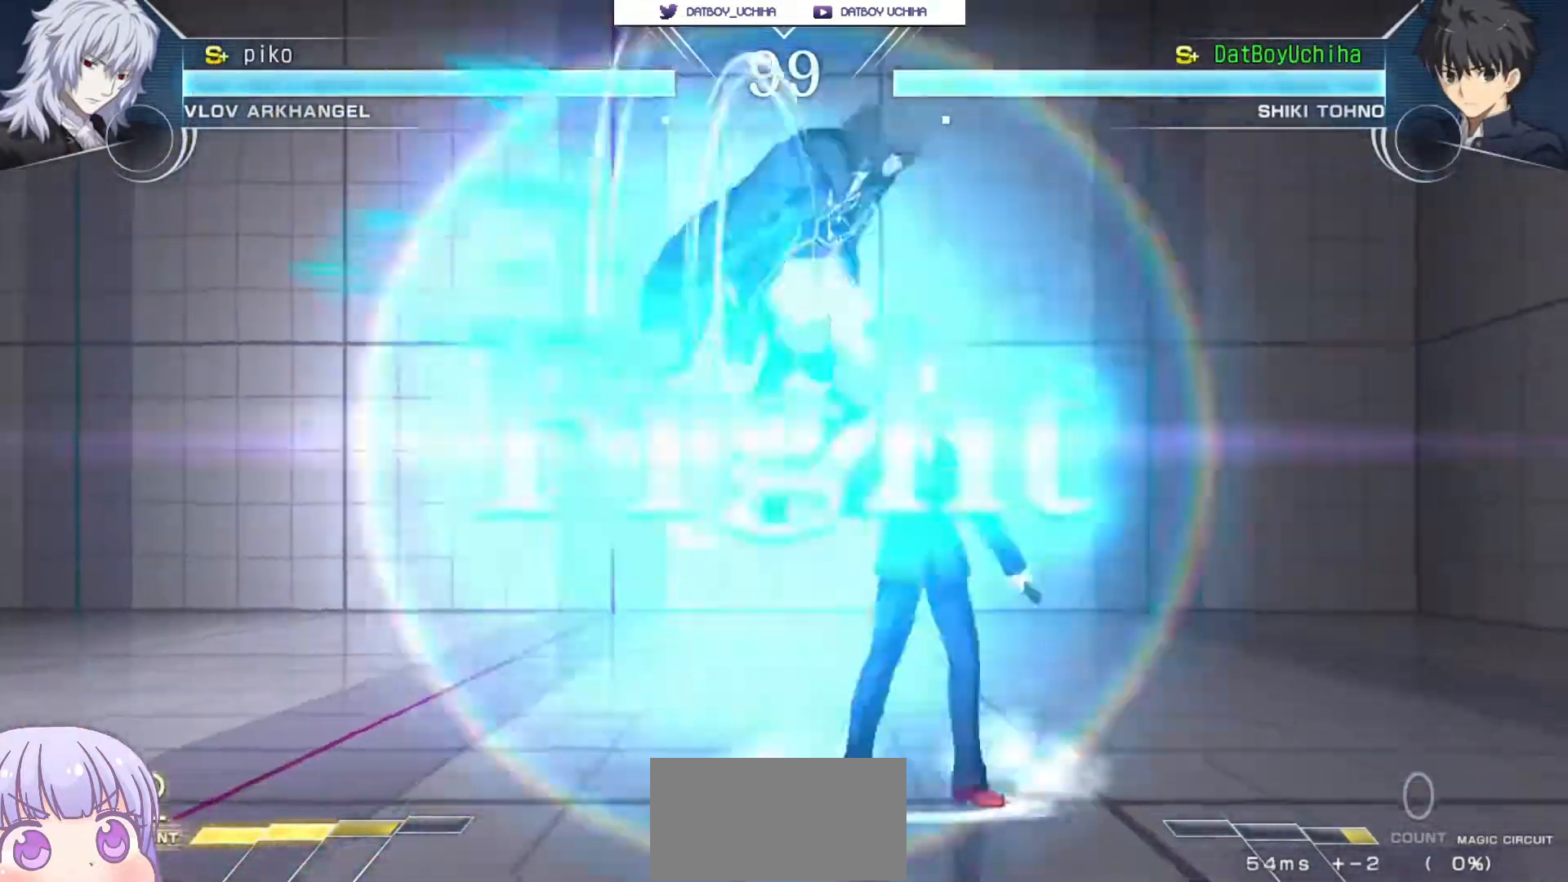
{"buttons": [], "left_stick": "right", "events": [[100, "left_stick", "left"], [233, "left_stick", "right"], [333, "SQUARE", "down"], [333, "TRIANGLE", "down"], [417, "SQUARE", "up"], [417, "TRIANGLE", "up"]]}
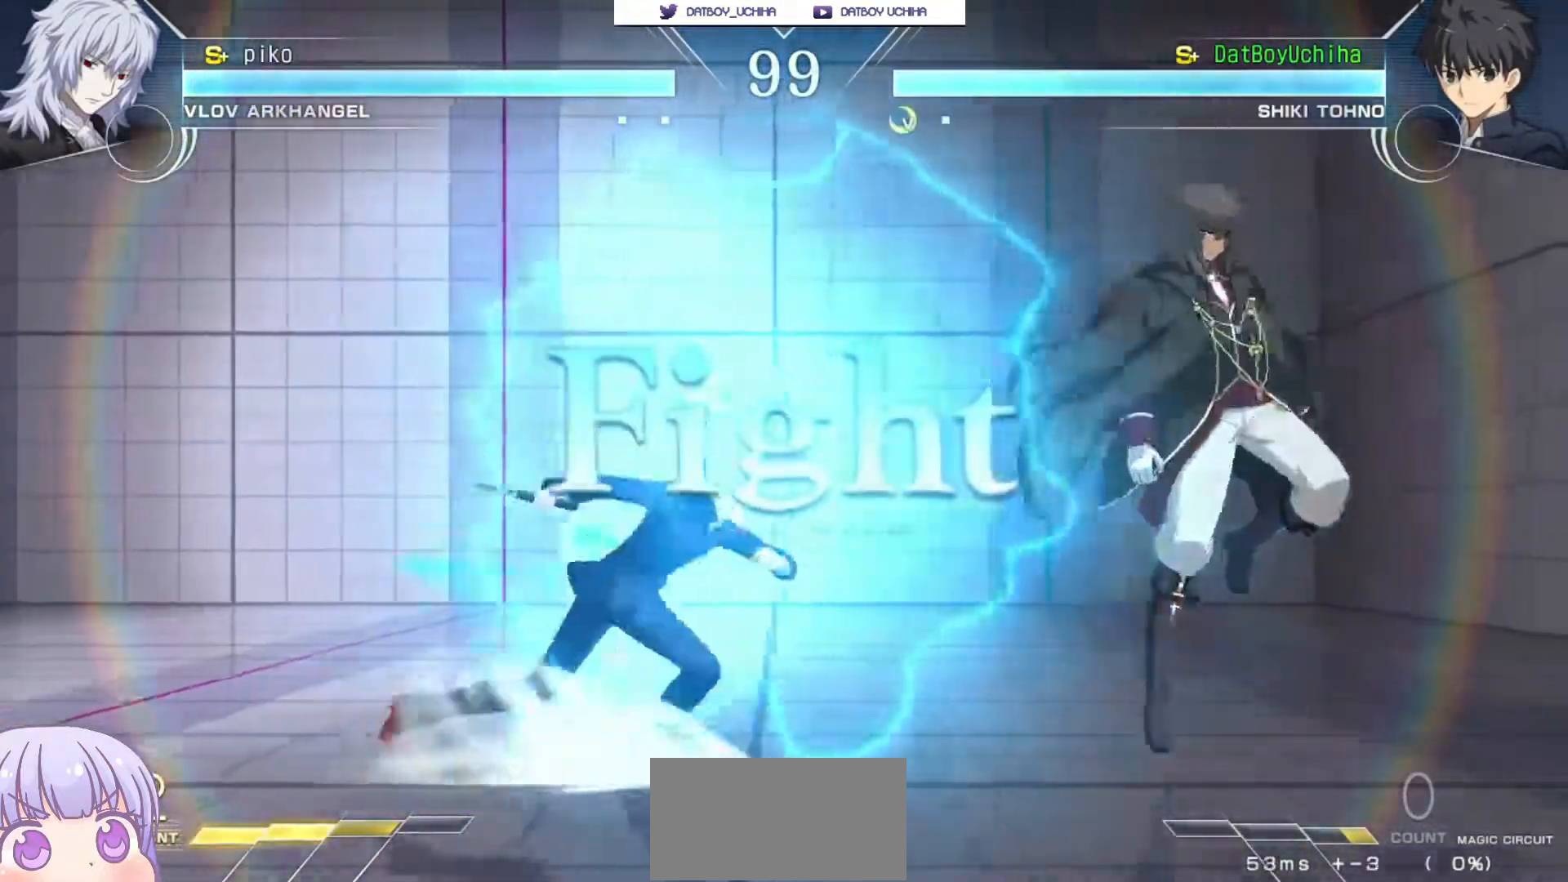
{"buttons": [], "left_stick": "left", "events": [[150, "SQUARE", "down"], [167, "left_stick", "center"], [200, "SQUARE", "up"], [317, "left_stick", "left"], [367, "TRIANGLE", "down"], [417, "TRIANGLE", "up"]]}
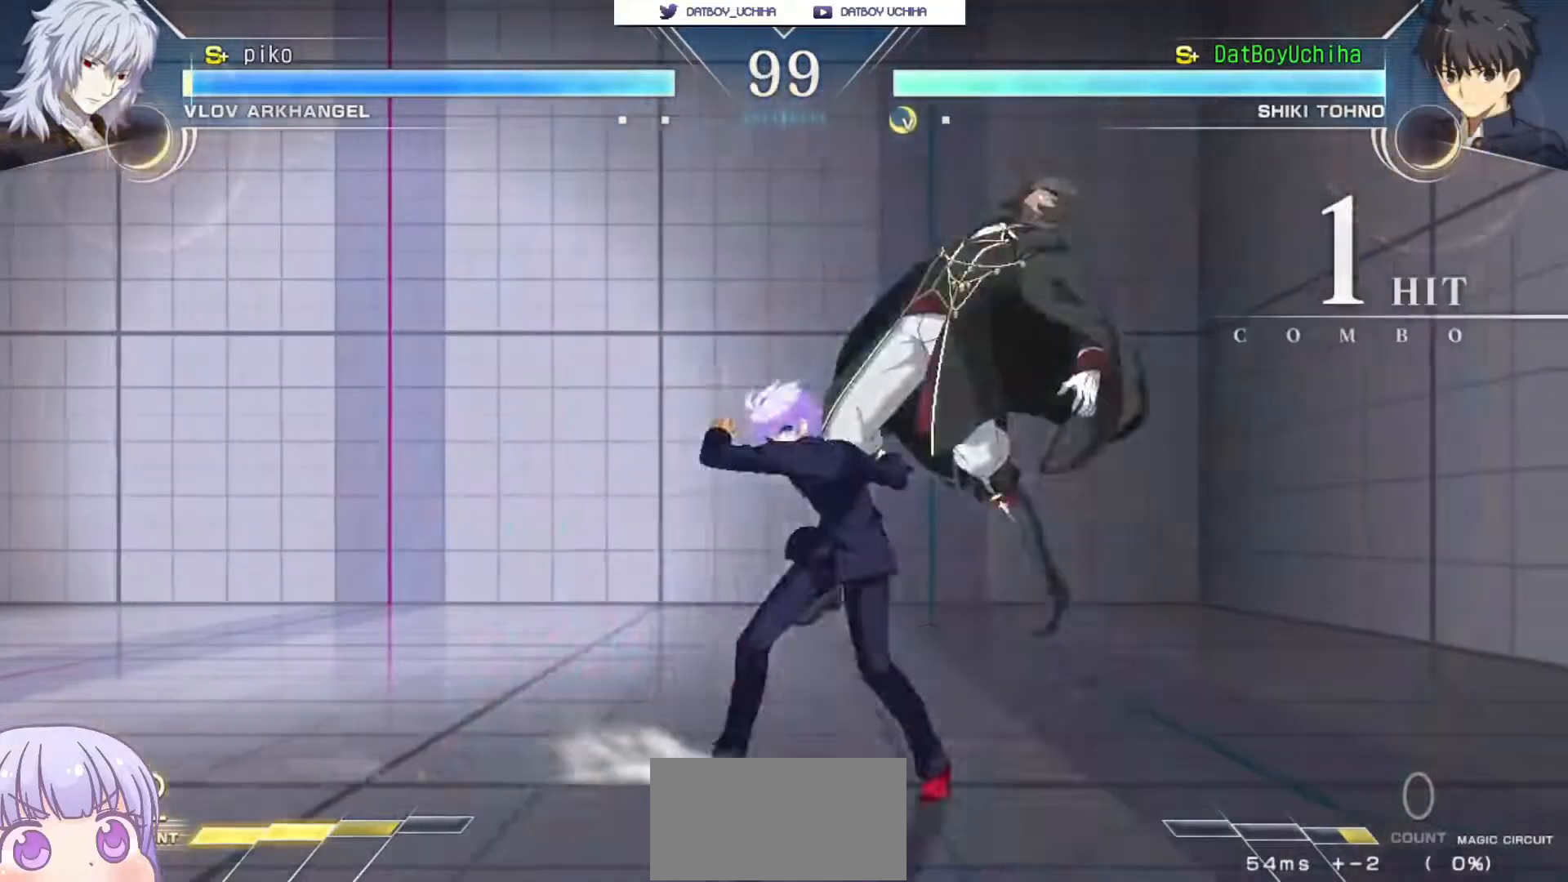
{"buttons": [], "left_stick": "down", "events": [[83, "left_stick", "center"], [217, "R1", "down"], [250, "R1", "up"], [467, "left_stick", "down"]]}
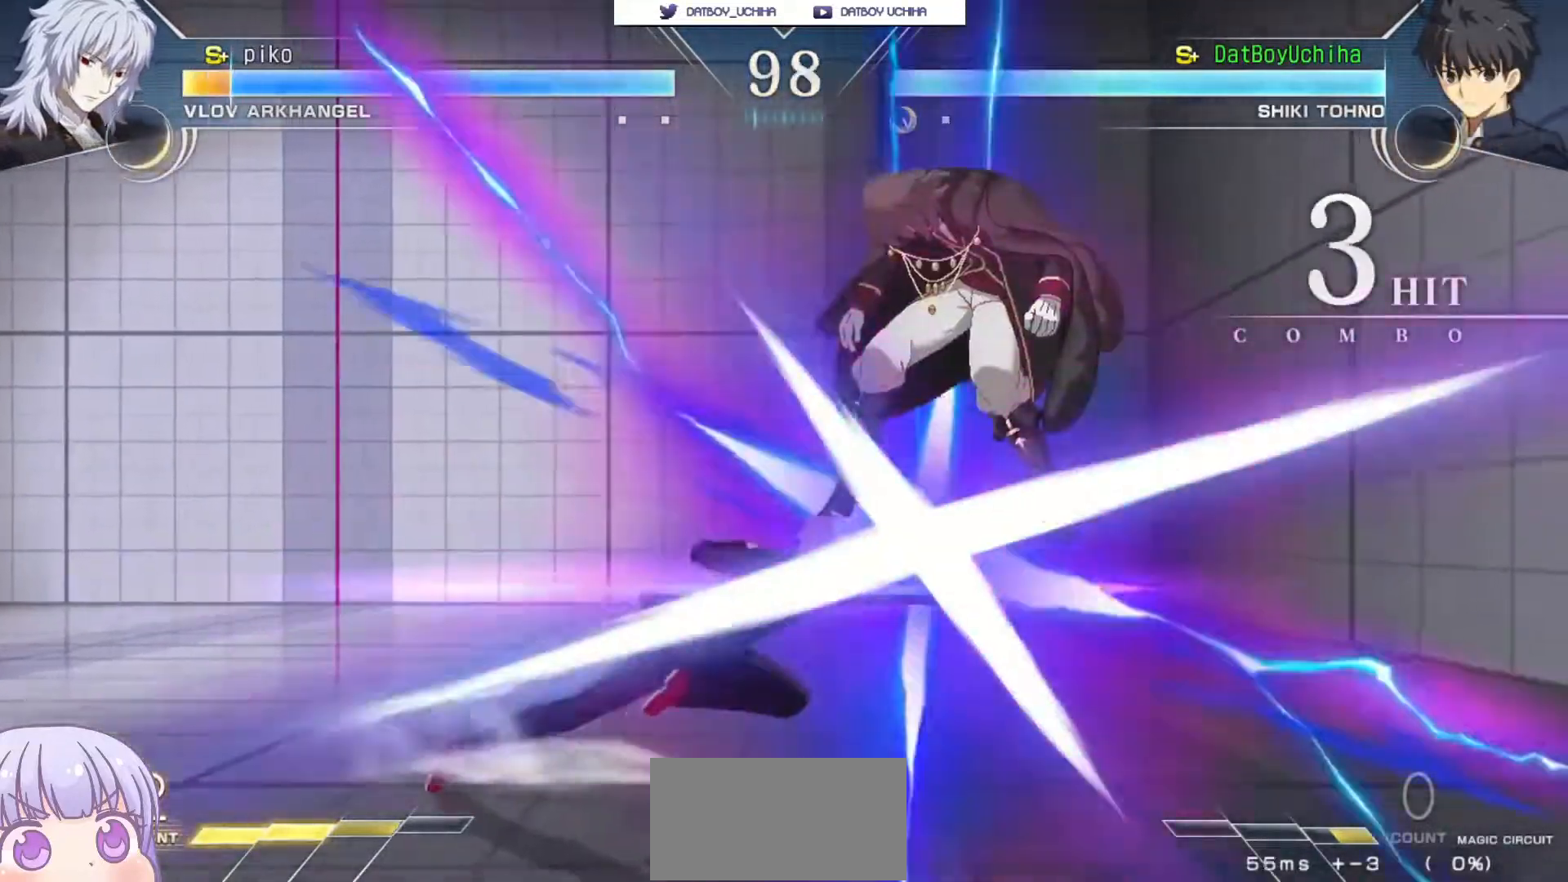
{"buttons": [], "left_stick": "center", "events": [[67, "left_stick", "right"], [117, "SQUARE", "down"], [117, "left_stick", "center"], [167, "SQUARE", "up"], [267, "left_stick", "left"], [367, "left_stick", "center"]]}
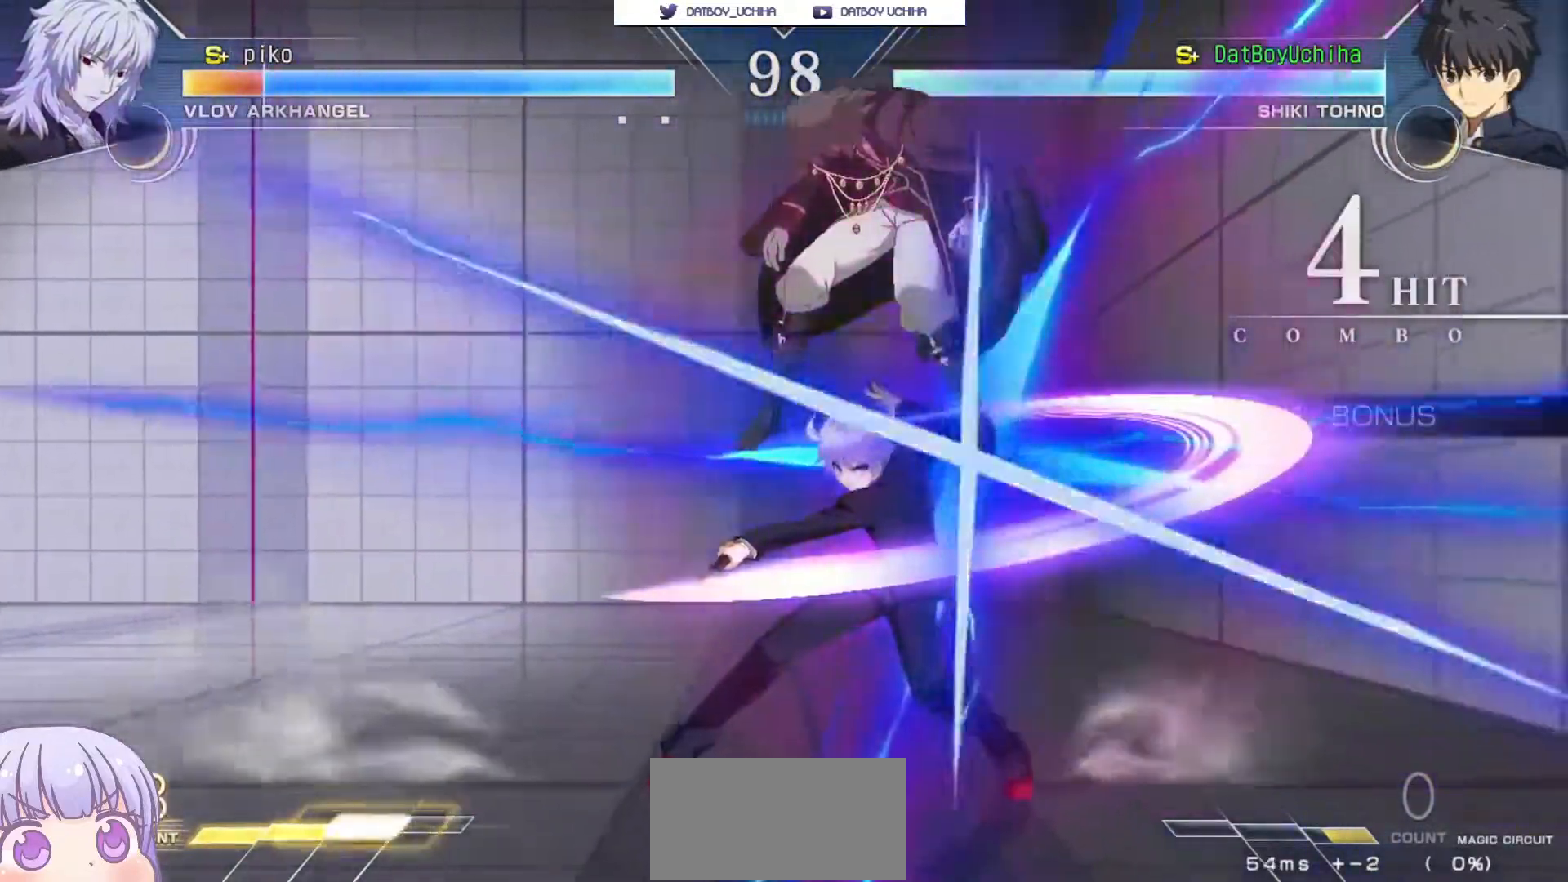
{"buttons": [], "left_stick": "down", "events": [[300, "left_stick", "down"], [367, "R1", "down"], [433, "R1", "up"]]}
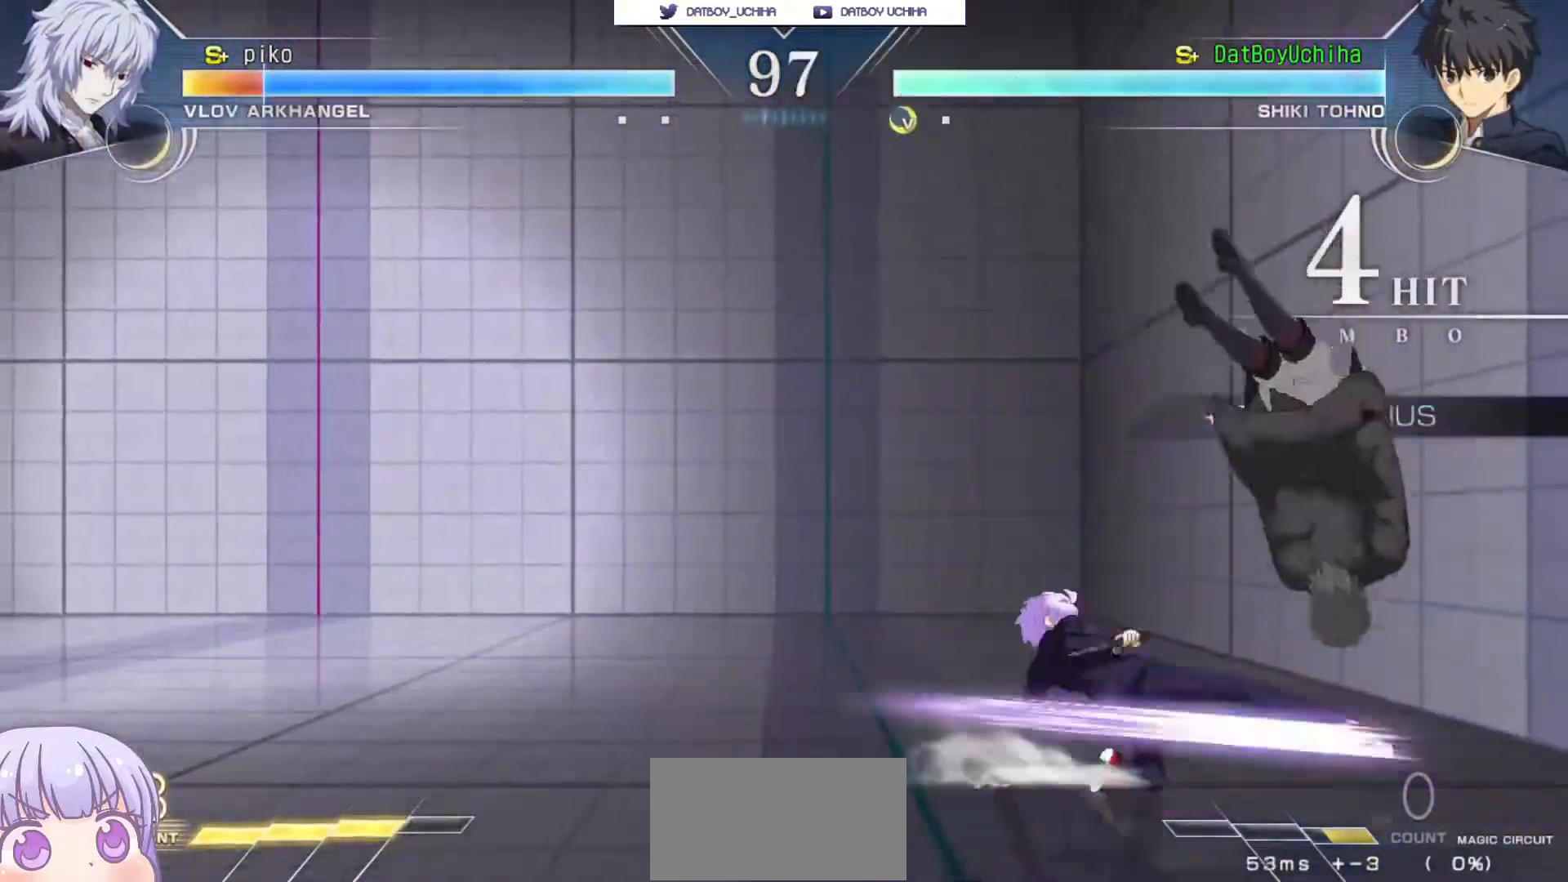
{"buttons": [], "left_stick": "down", "events": [[283, "R1", "down"], [367, "R1", "up"]]}
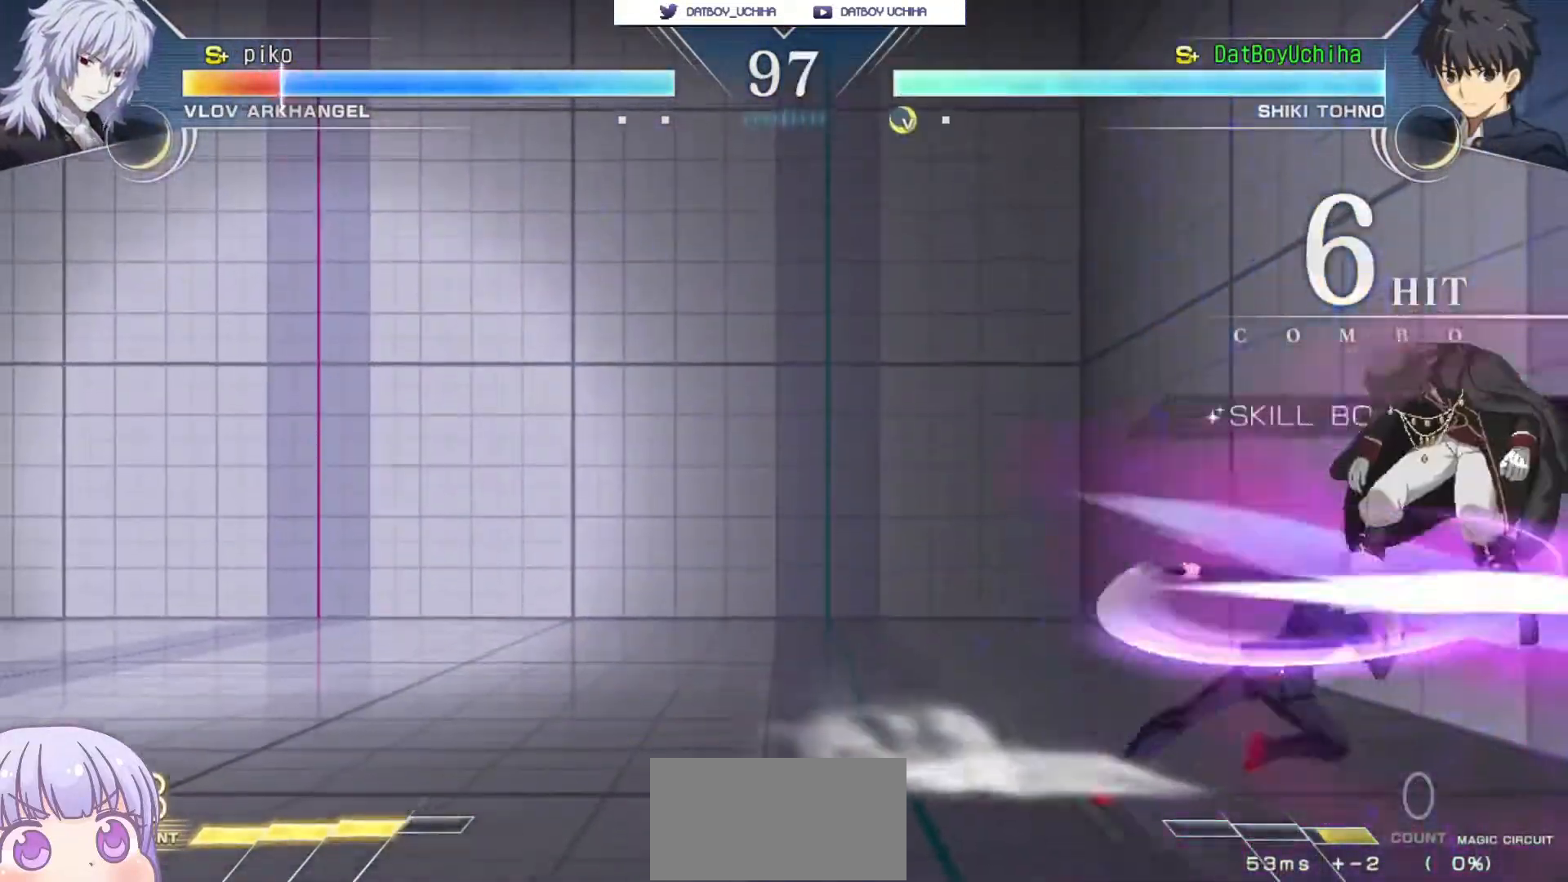
{"buttons": [], "left_stick": "center", "events": [[17, "R1", "down"], [67, "R1", "up"], [83, "left_stick", "center"], [250, "left_stick", "down"], [350, "left_stick", "left"], [383, "SQUARE", "down"], [400, "left_stick", "center"], [450, "SQUARE", "up"]]}
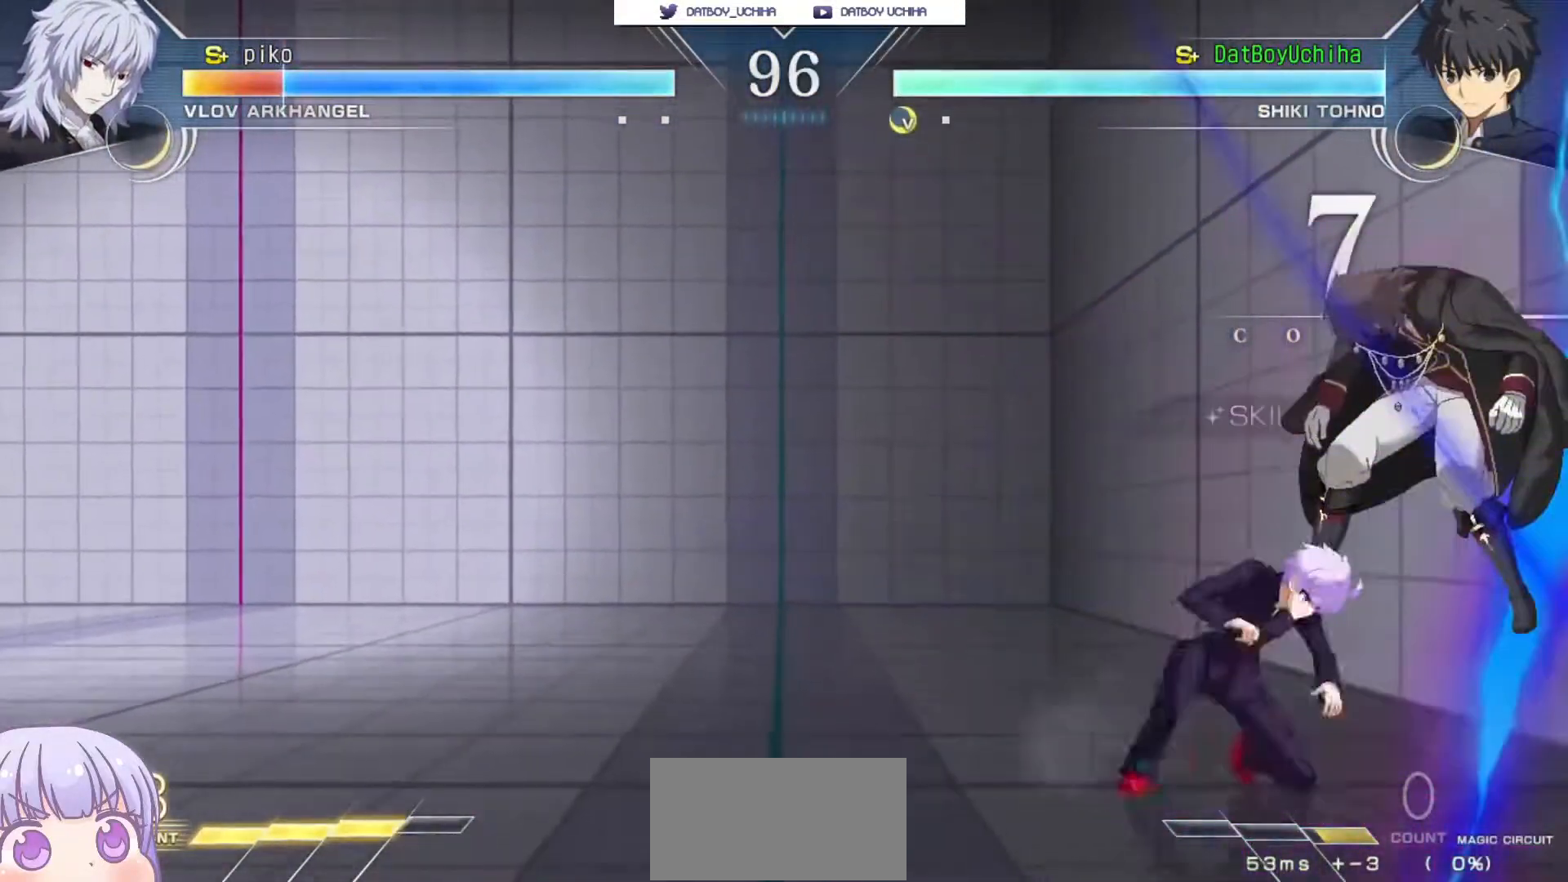
{"buttons": [], "left_stick": "center", "events": [[217, "SQUARE", "down"], [300, "SQUARE", "up"]]}
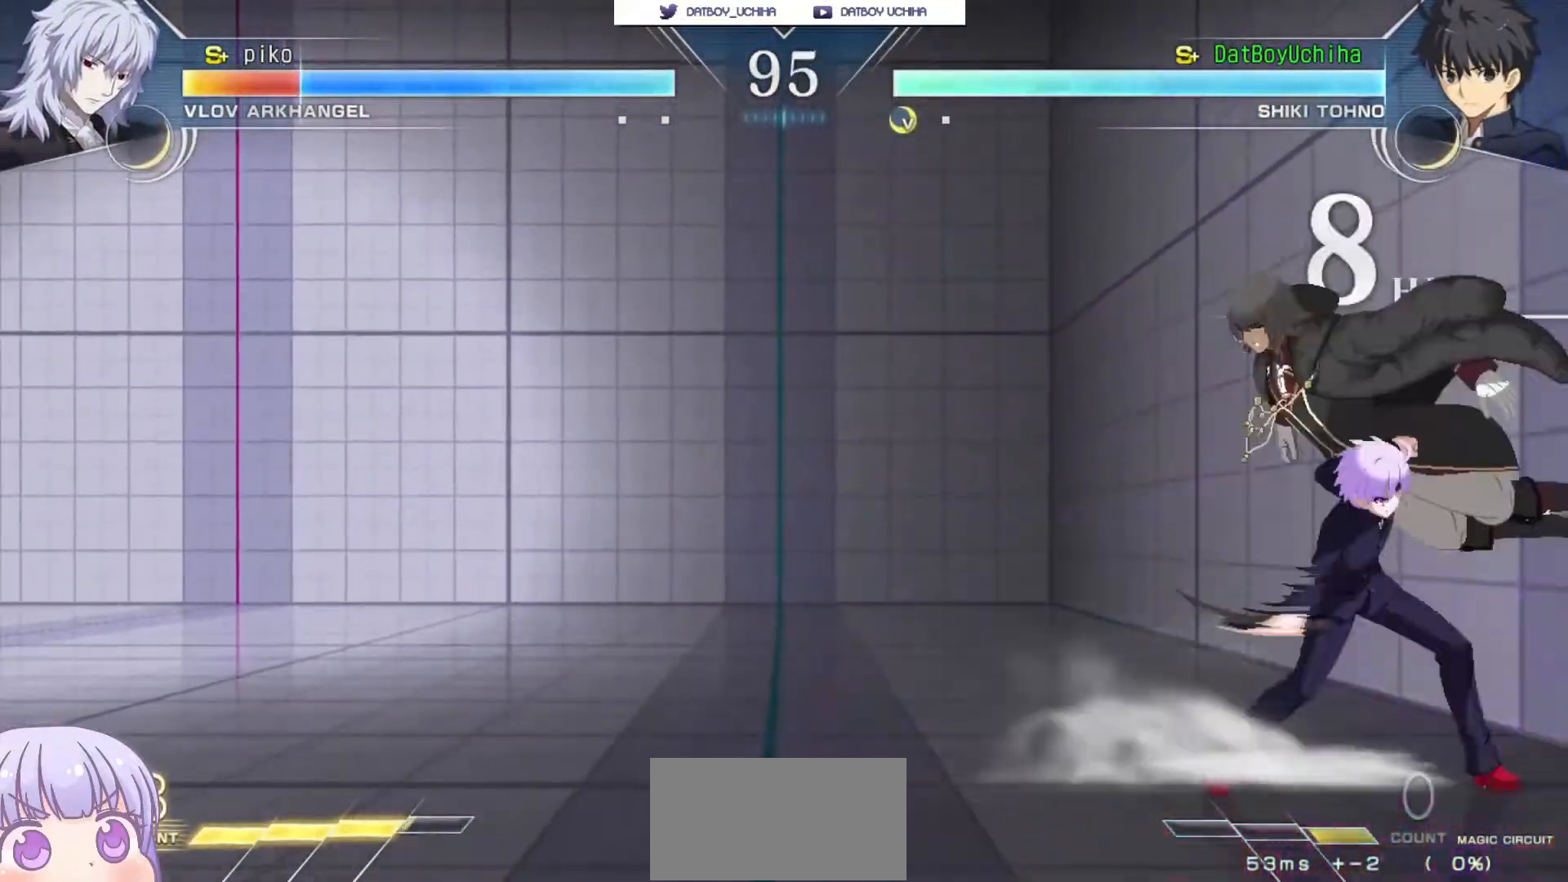
{"buttons": ["TRIANGLE"], "left_stick": "center", "events": [[33, "left_stick", "up-right"], [233, "R1", "down"], [283, "left_stick", "center"], [333, "R1", "up"], [483, "TRIANGLE", "down"]]}
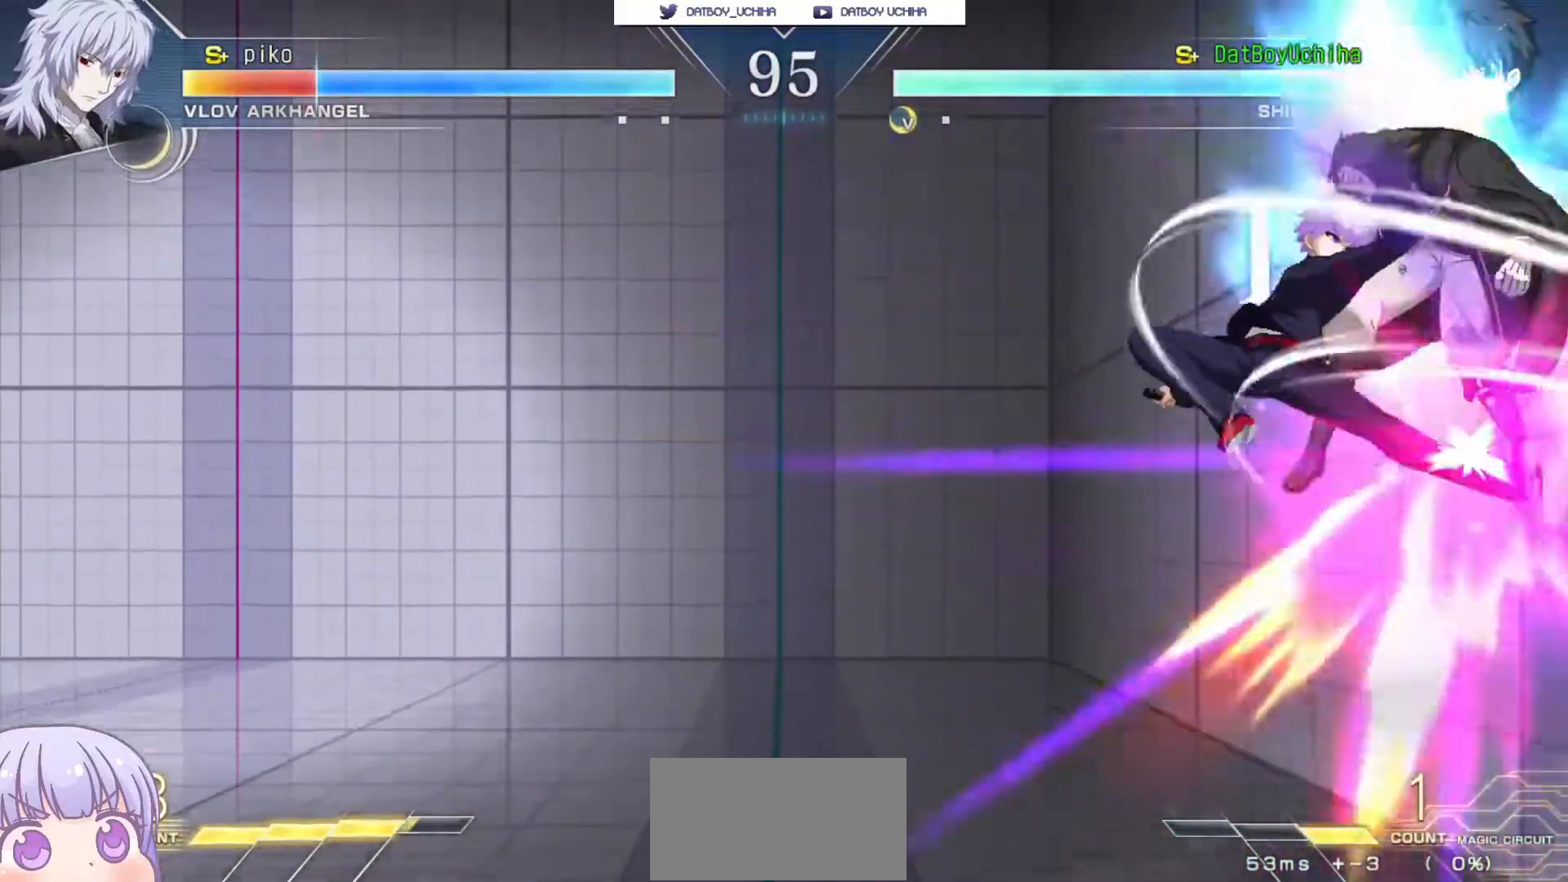
{"buttons": [], "left_stick": "right", "events": [[33, "TRIANGLE", "up"], [283, "left_stick", "right"], [383, "CROSS", "down"], [383, "SQUARE", "down"], [467, "SQUARE", "up"], [483, "CROSS", "up"]]}
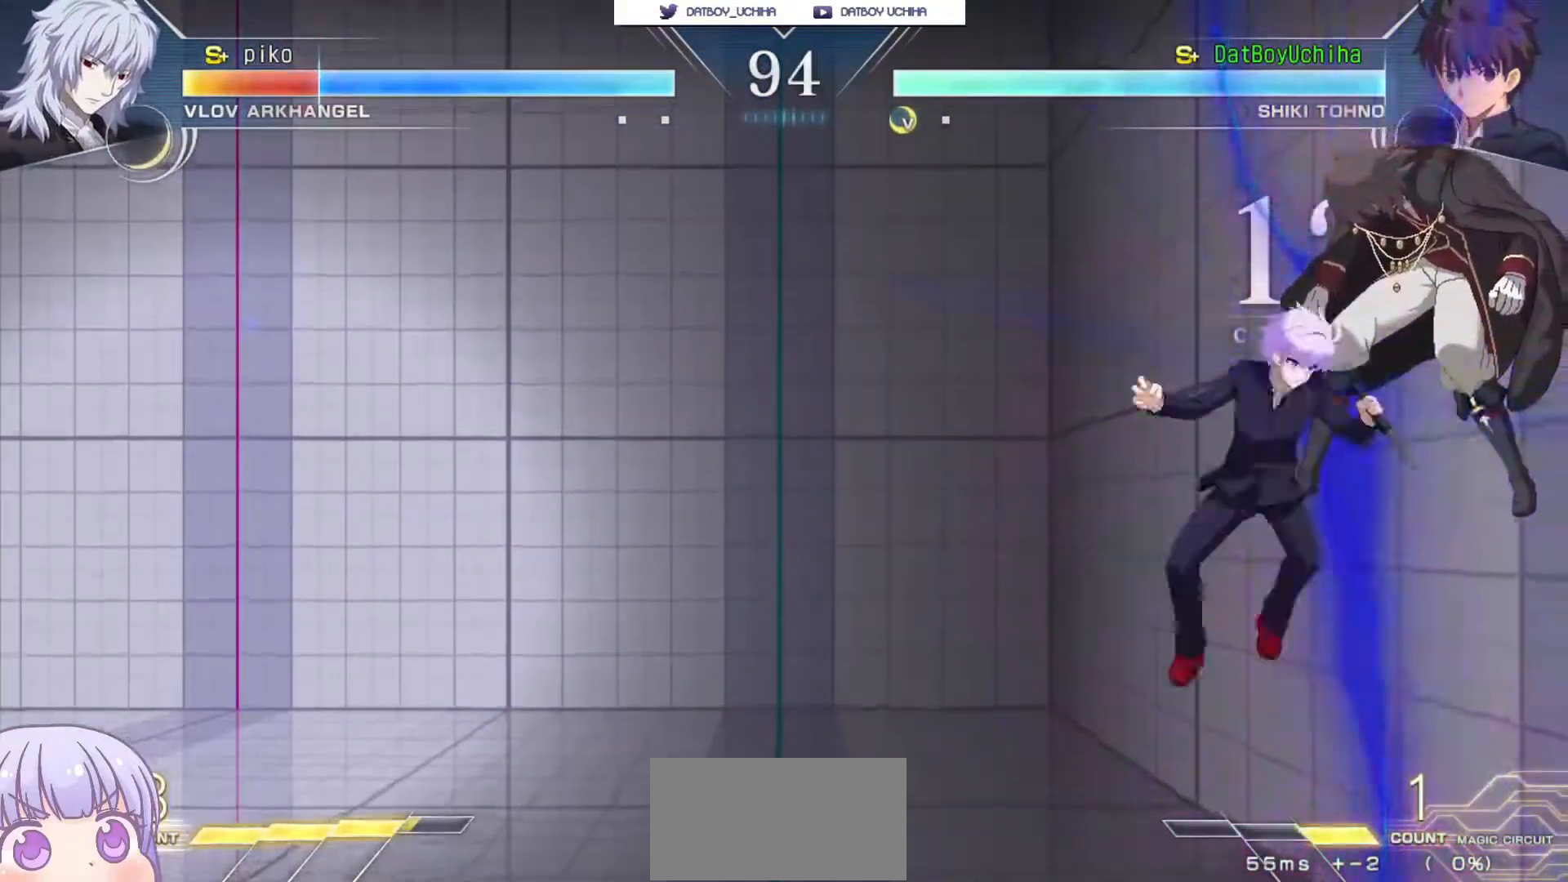
{"buttons": [], "left_stick": "center", "events": [[33, "left_stick", "center"]]}
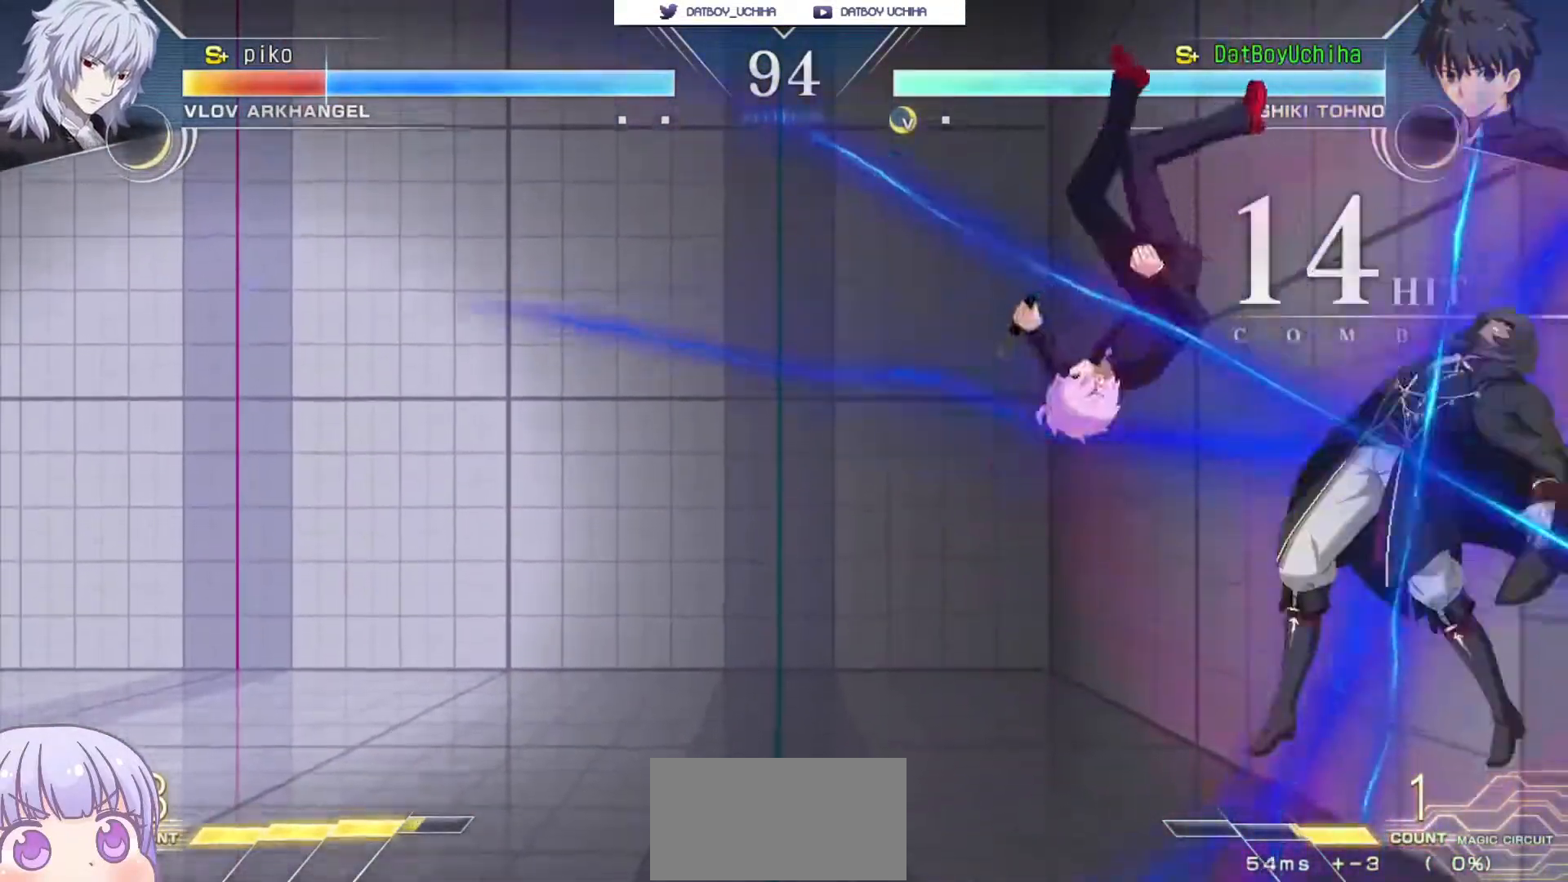
{"buttons": [], "left_stick": "center", "events": [[233, "left_stick", "up-right"], [400, "left_stick", "center"]]}
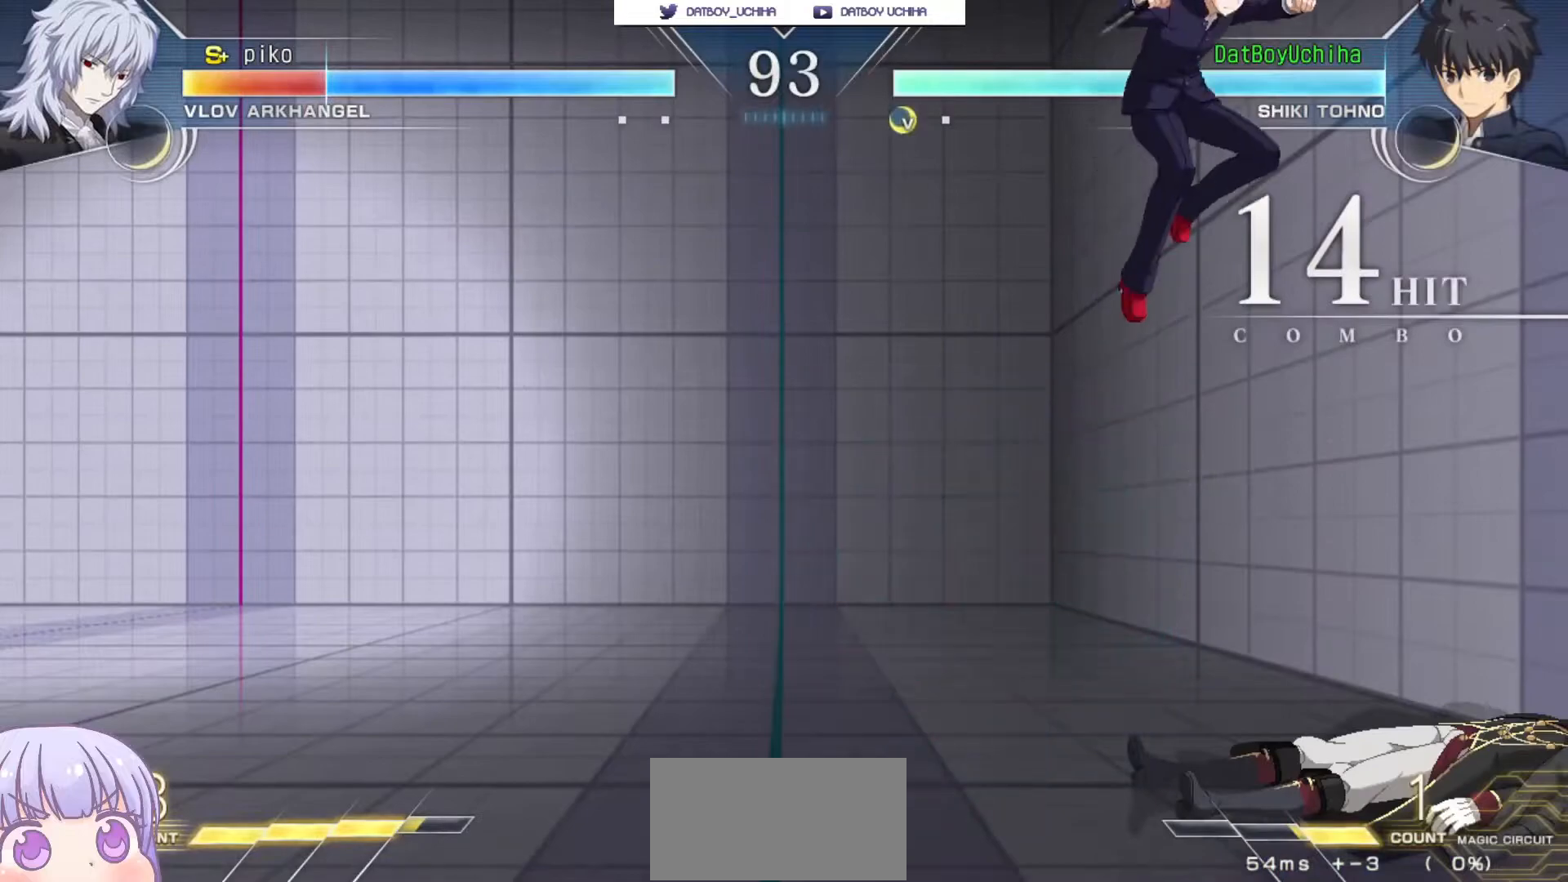
{"buttons": [], "left_stick": "down-left", "events": [[183, "left_stick", "down-left"], [350, "SQUARE", "down"], [417, "SQUARE", "up"]]}